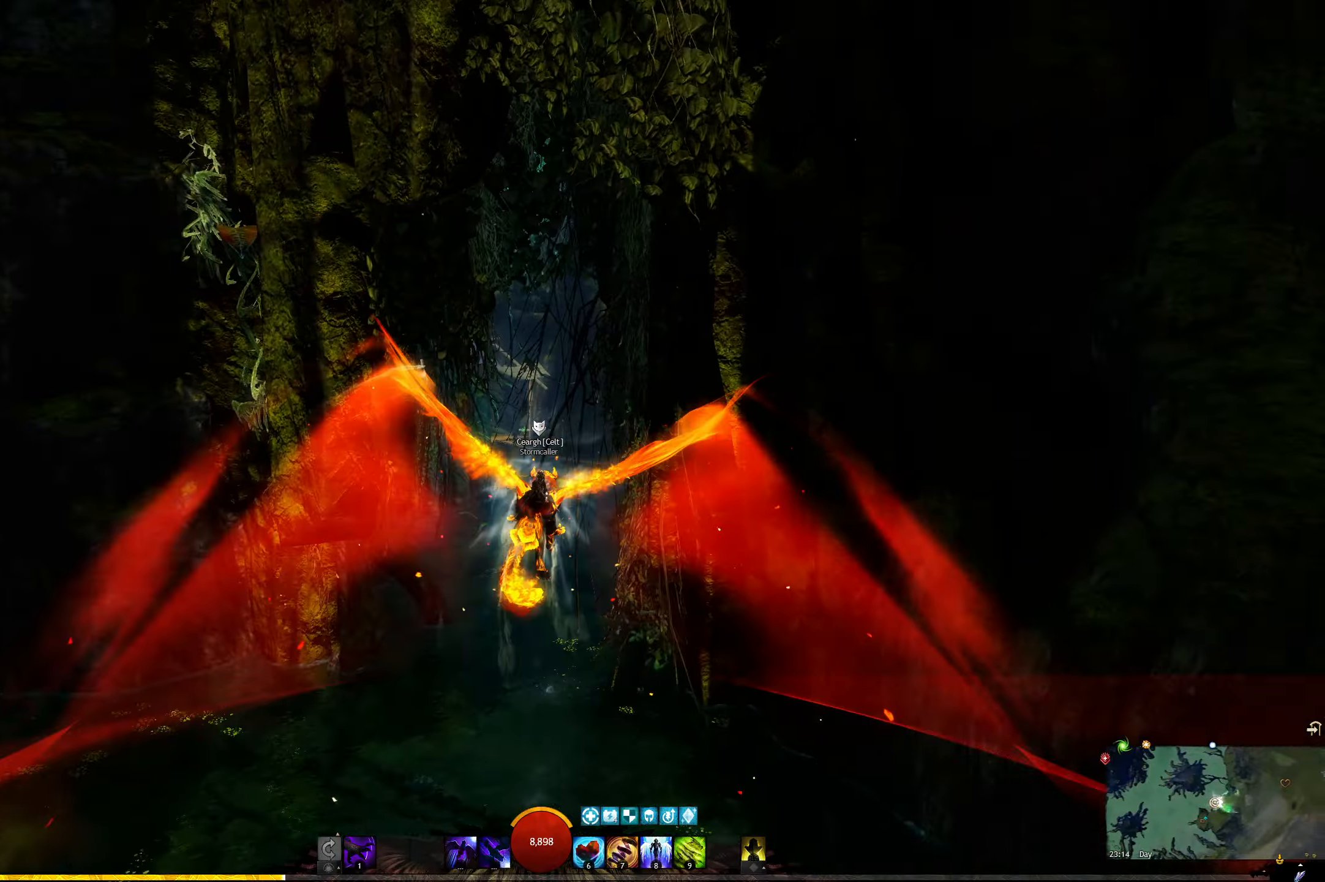
Gameplay with keyboard; each line is a JSON object with the keys held at the frame after it. "events" lists presses ("down") and releases ("up") of "1", "2", "3", "4", "5", "a", "ctrl", "d", "e", "f", "q", "r", "s", "shift", "space" and "w" between this image and that frame as [ms after this image, input, new state], when the widget could be followed in between. No other keys are recorded. Mouse input is not recorded.
{"keys": ["w"], "events": []}
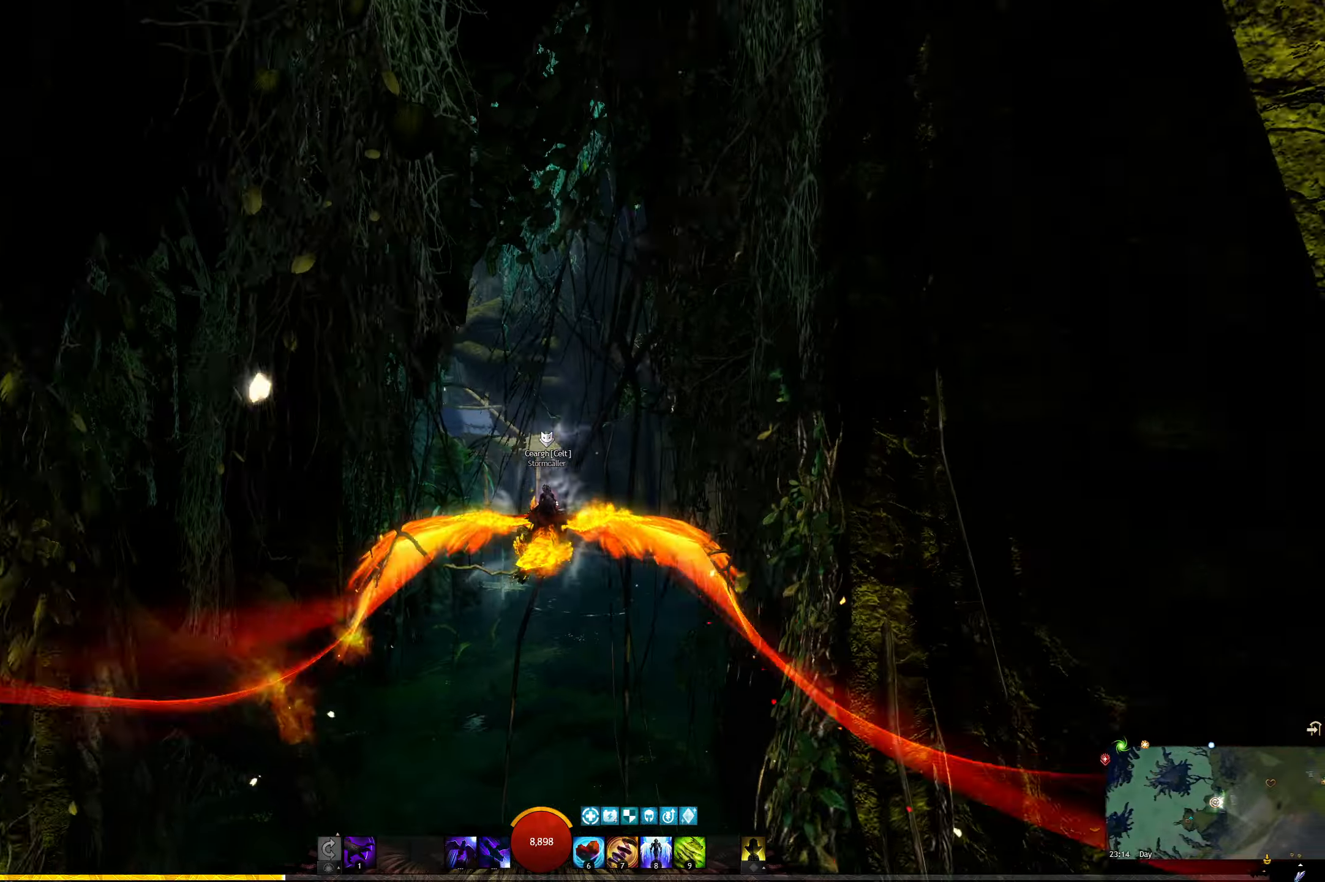
{"keys": ["w"], "events": []}
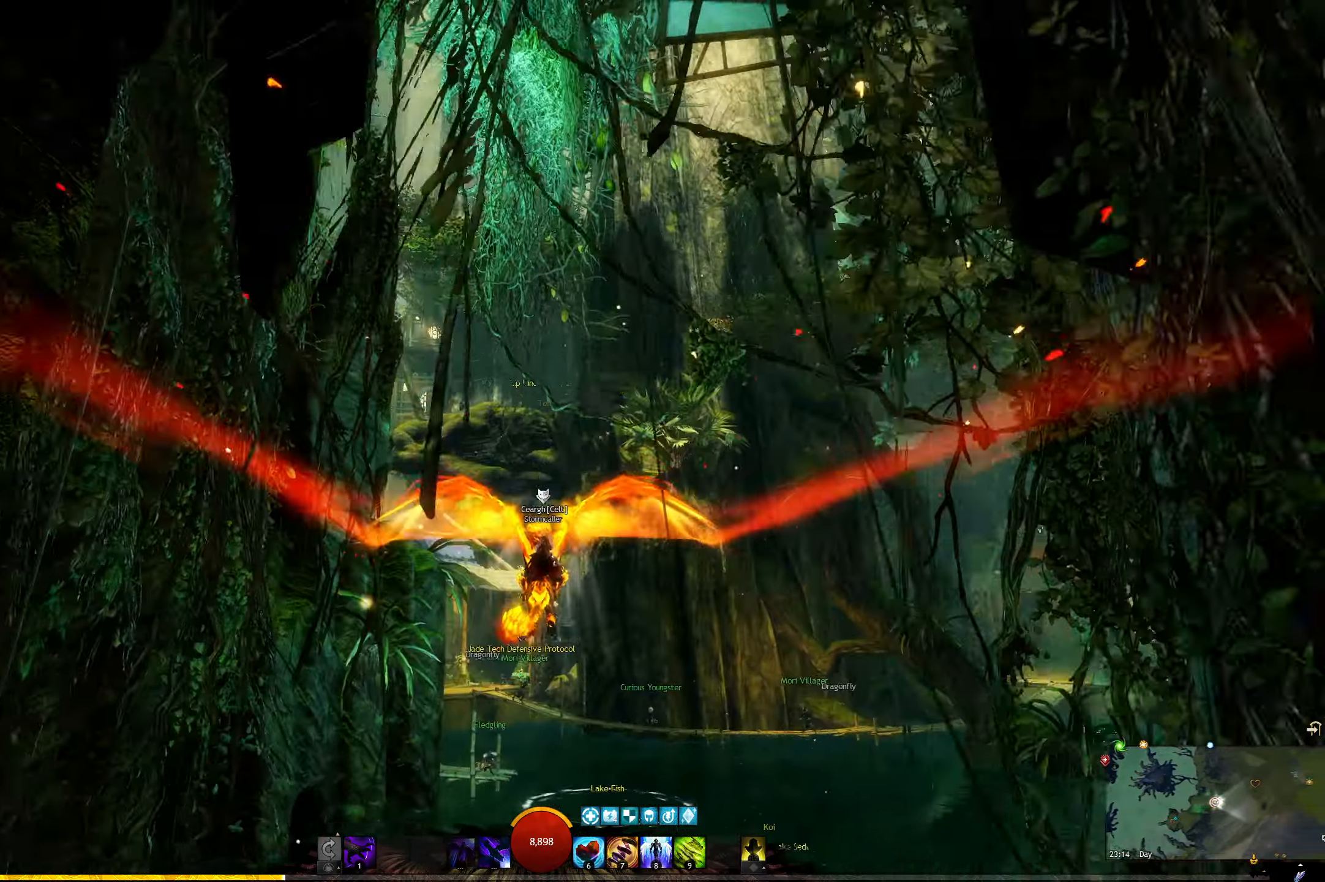
{"keys": ["w"], "events": []}
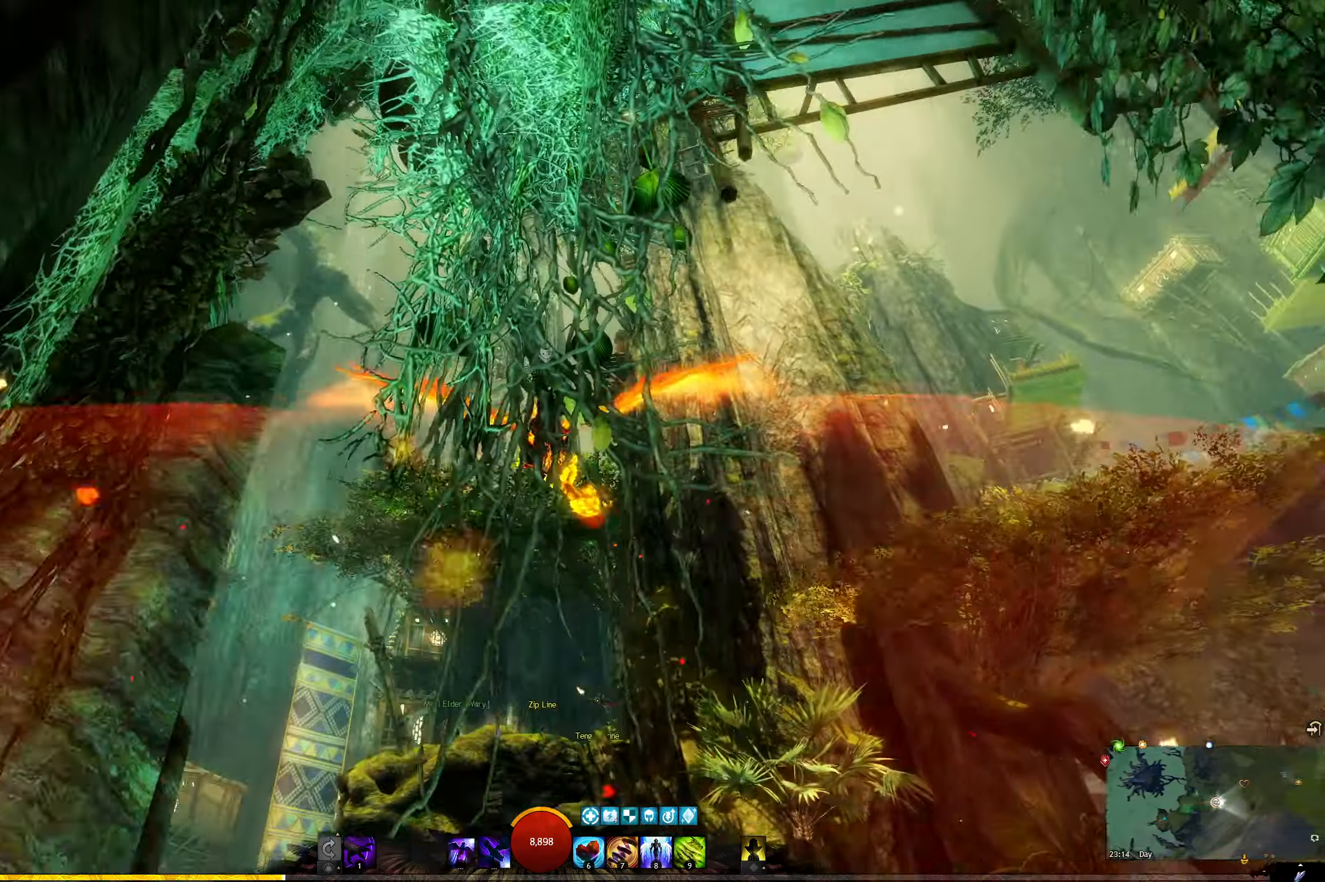
{"keys": ["w"], "events": []}
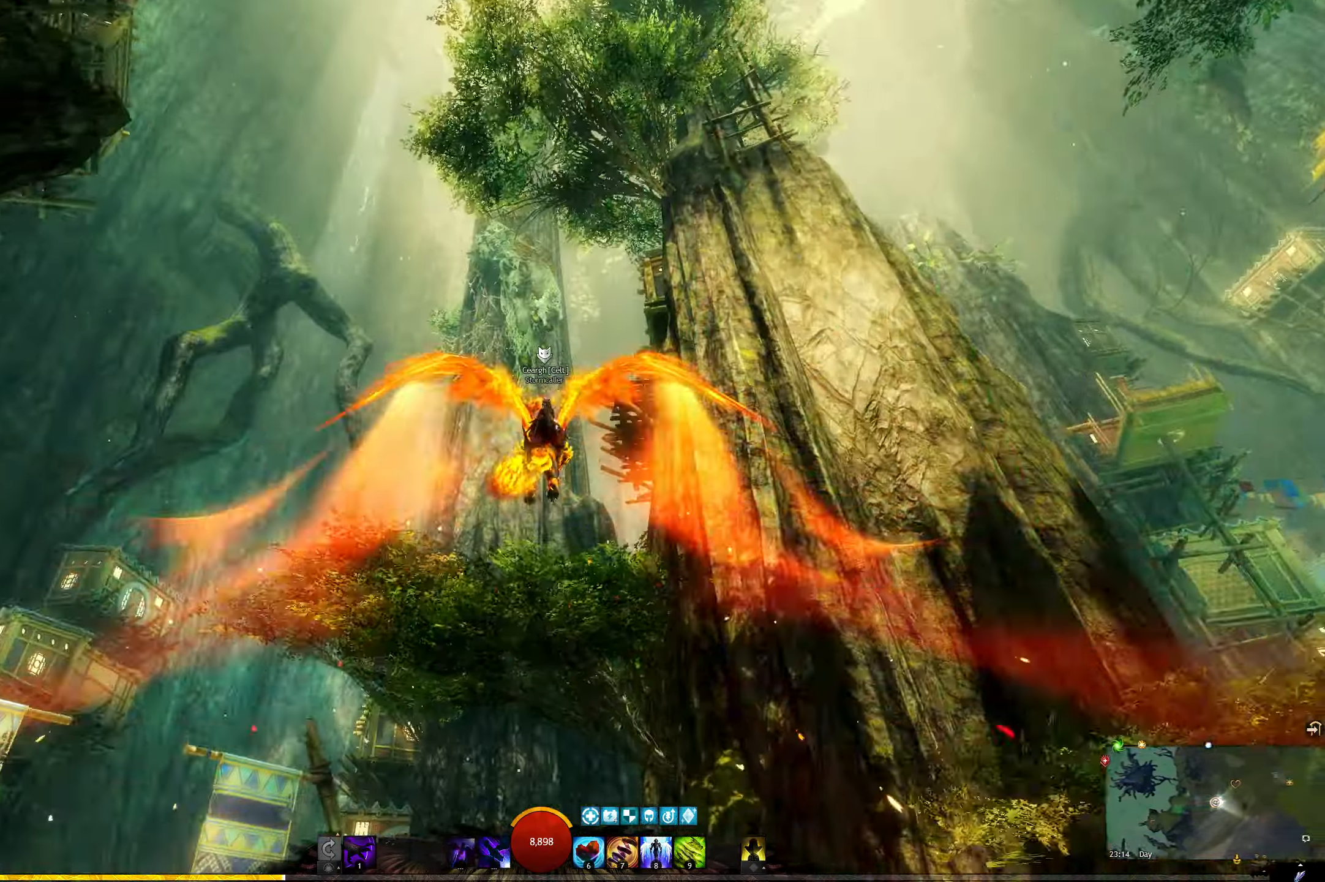
{"keys": ["w"], "events": []}
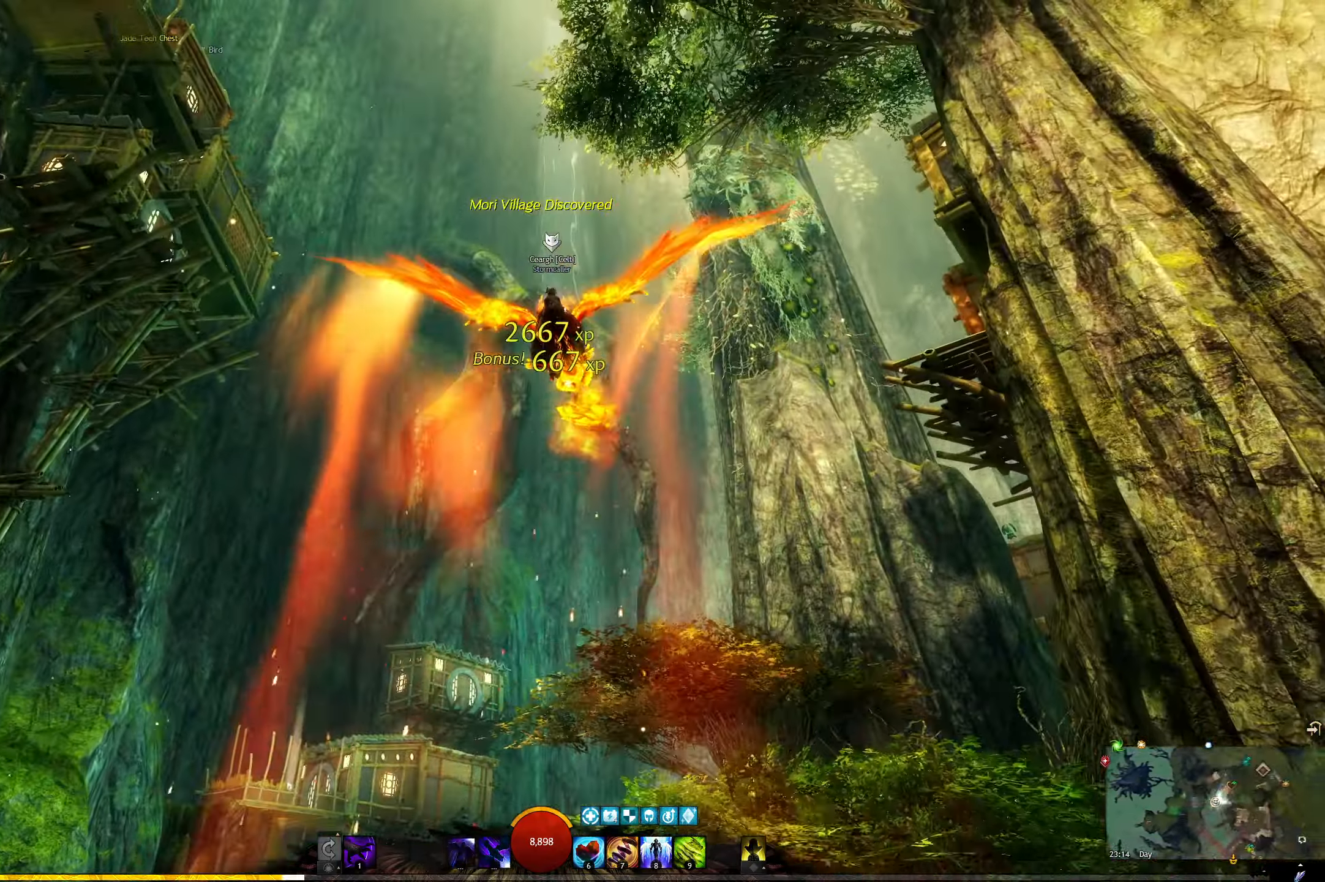
{"keys": ["w"], "events": []}
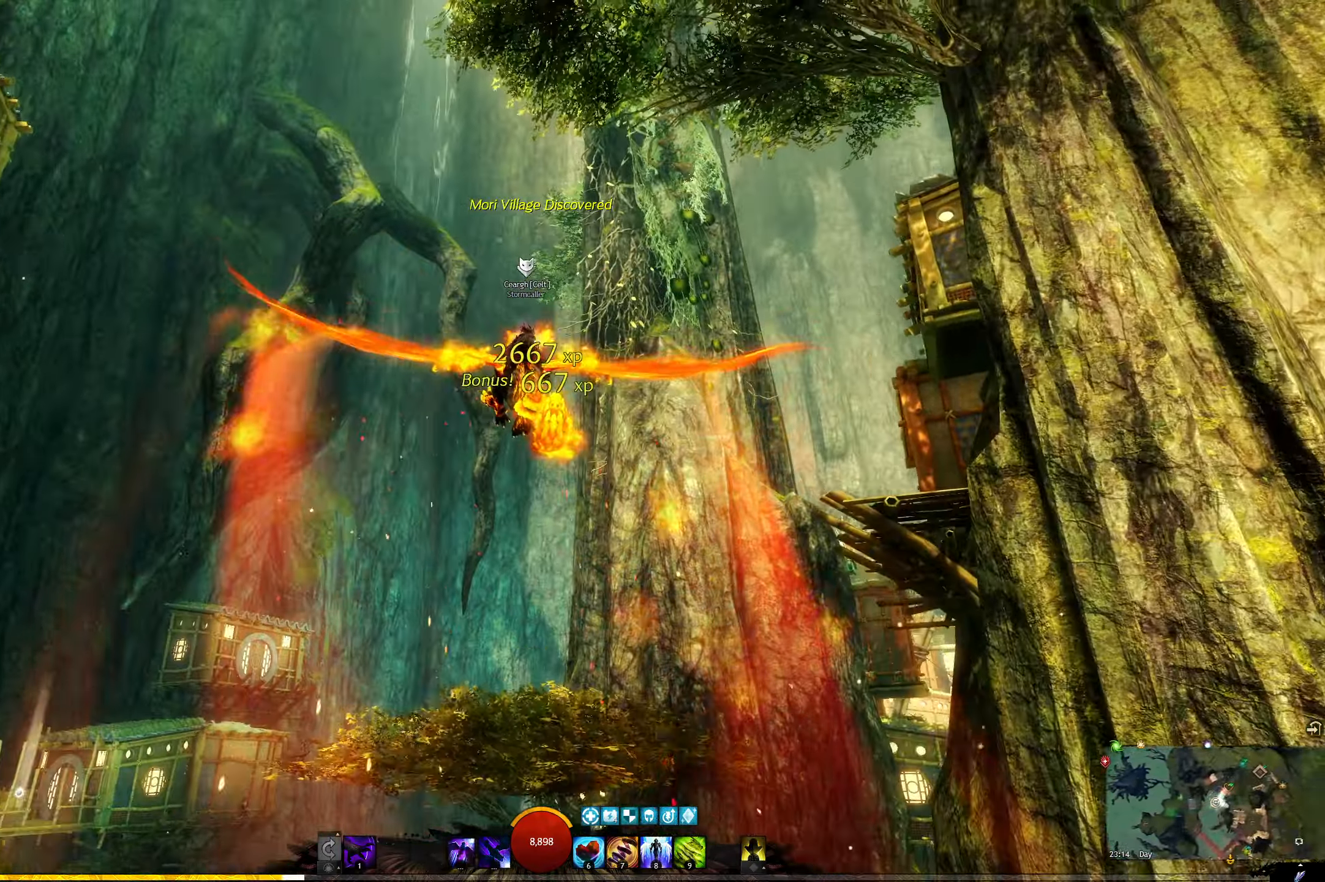
{"keys": ["w"], "events": [[33, "q", "down"], [433, "q", "up"]]}
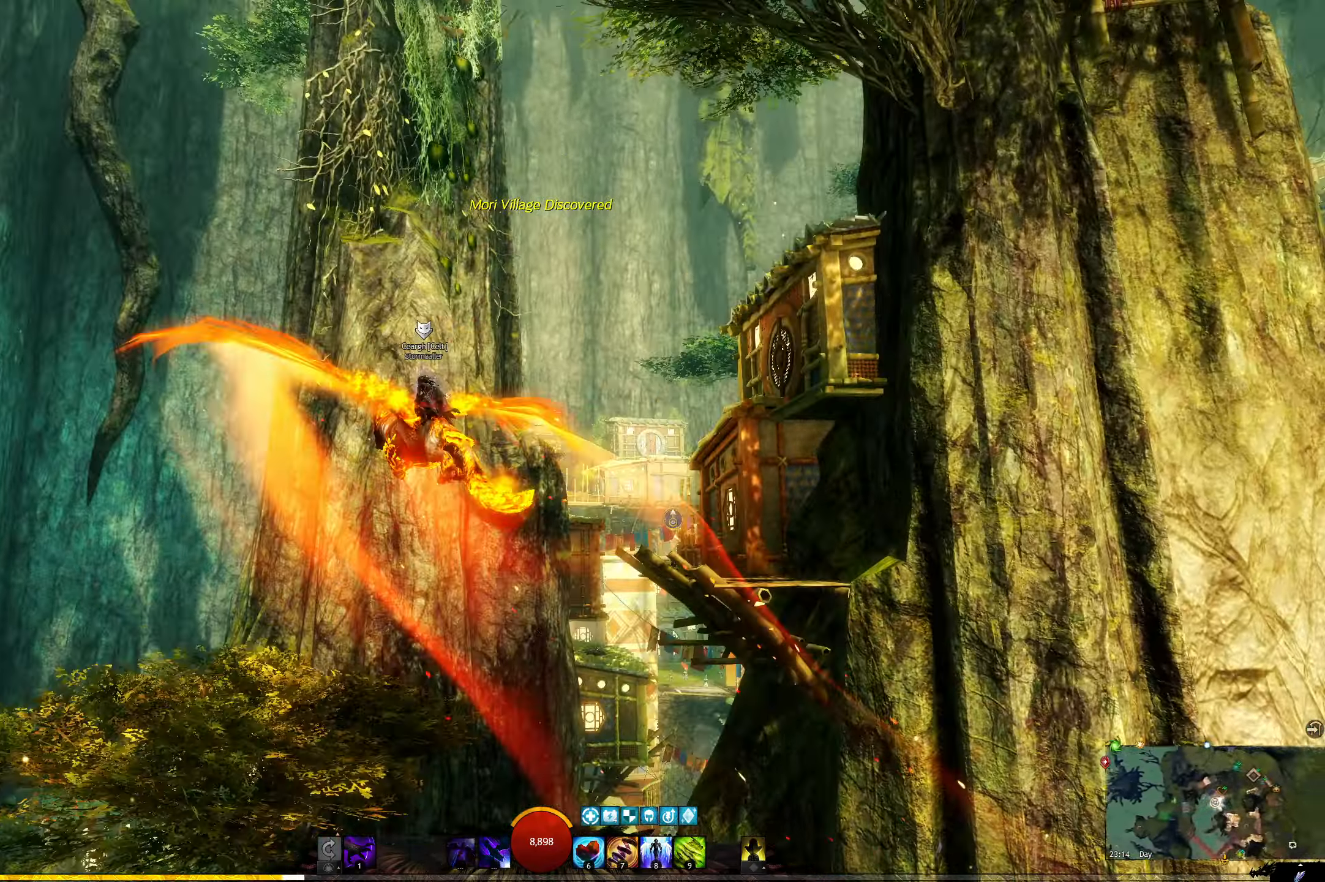
{"keys": ["ctrl", "space", "w"], "events": [[383, "space", "down"], [467, "ctrl", "down"]]}
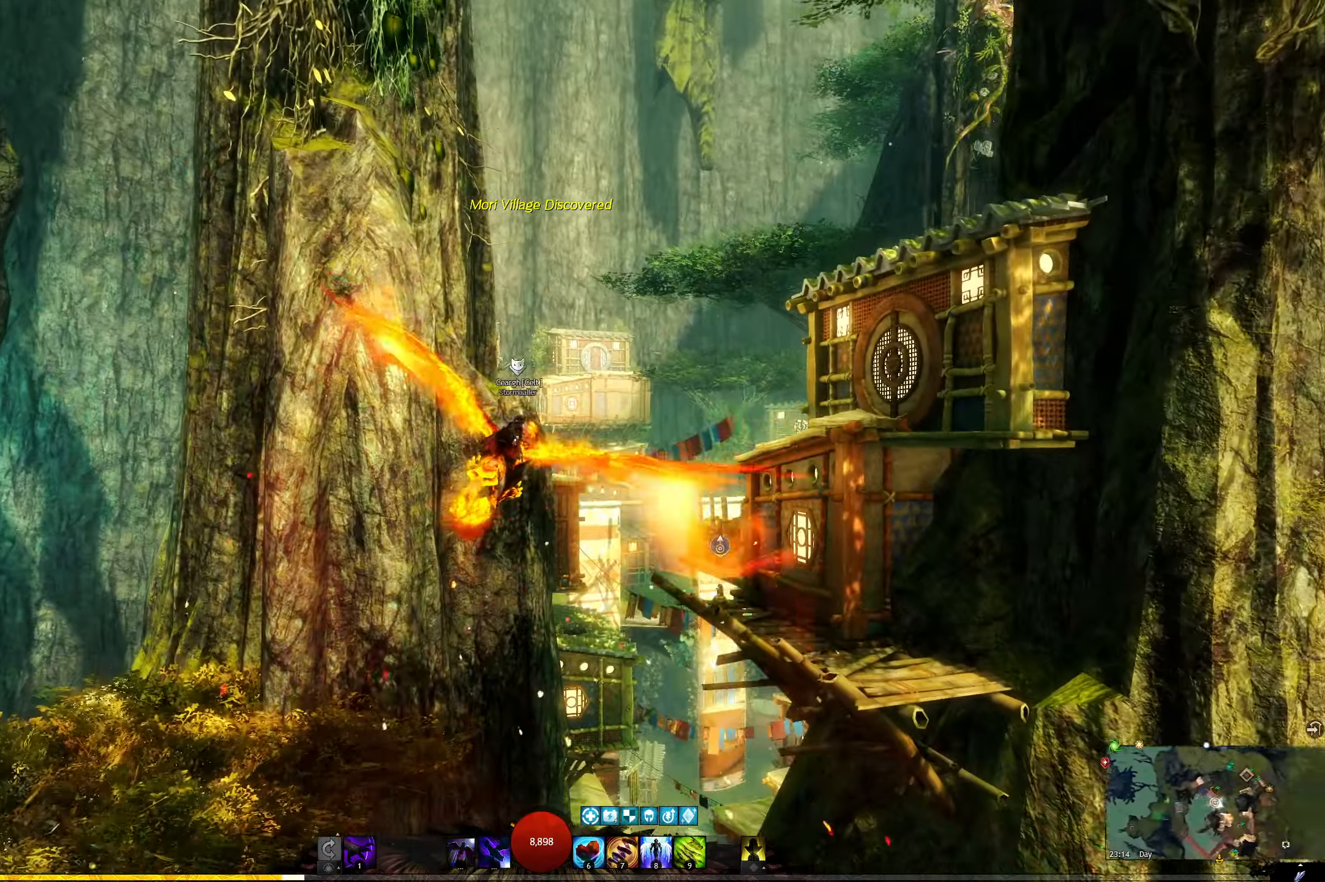
{"keys": ["w"], "events": [[33, "ctrl", "up"], [367, "space", "up"]]}
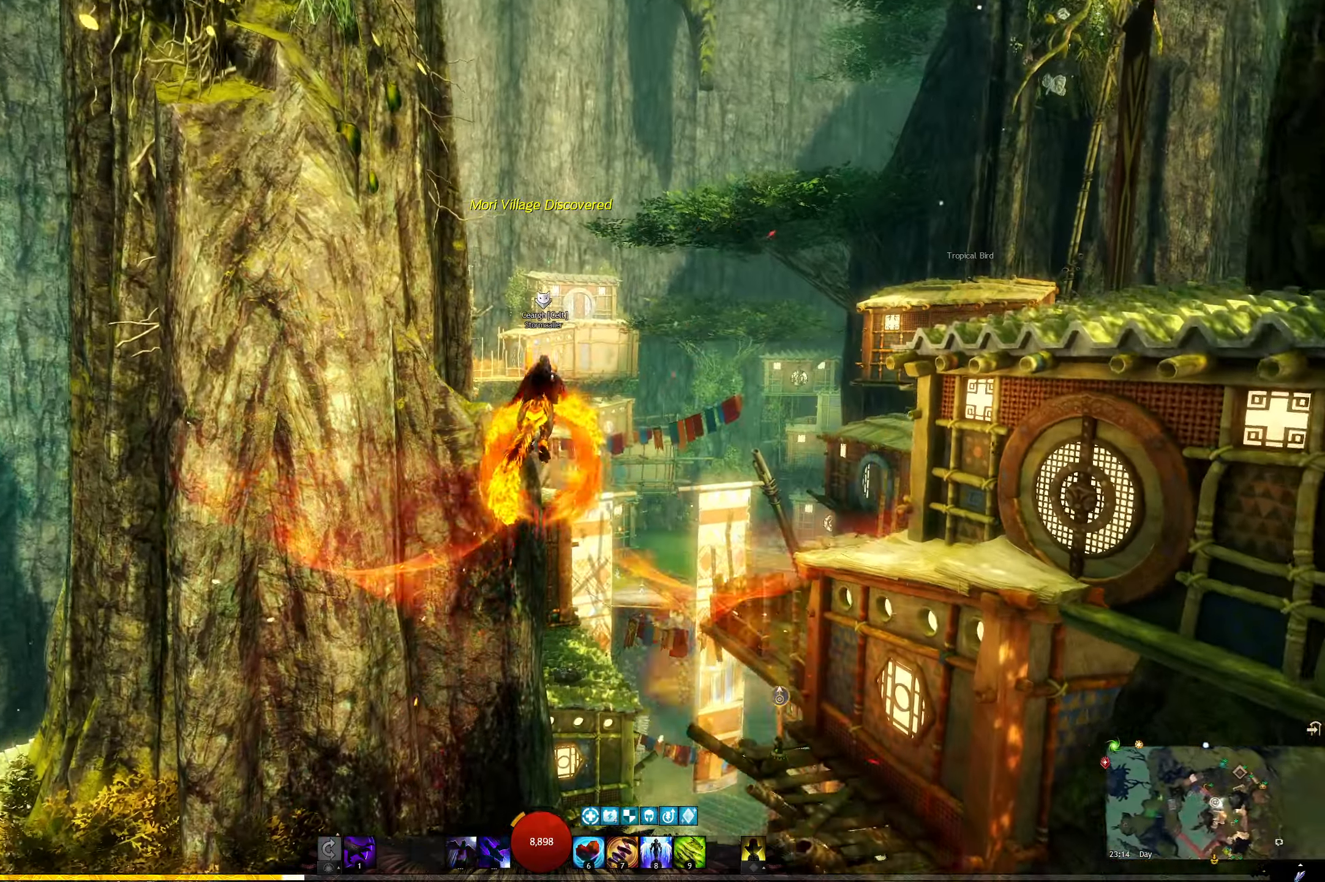
{"keys": ["w"], "events": [[317, "ctrl", "down"], [384, "ctrl", "up"]]}
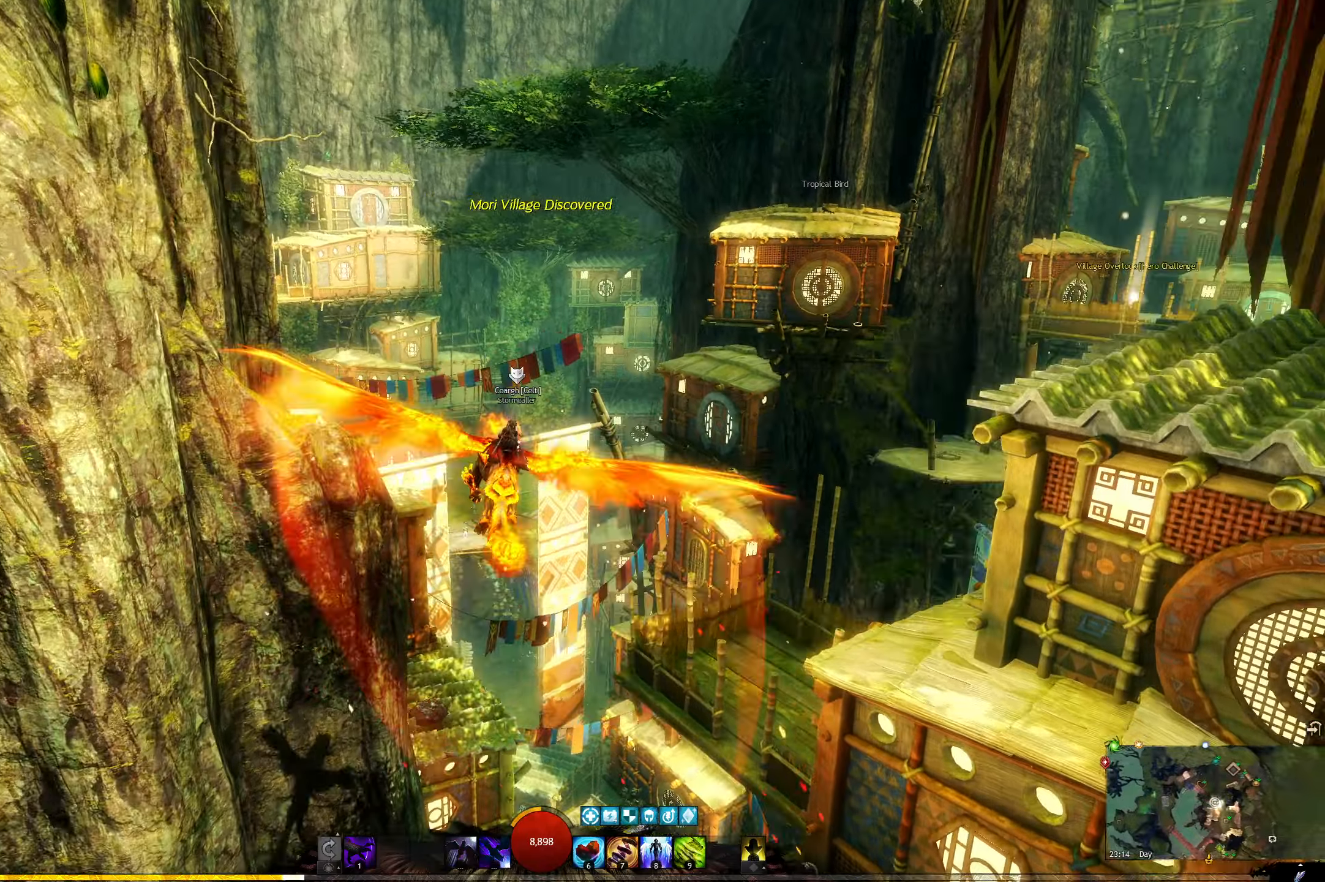
{"keys": ["w"], "events": [[317, "ctrl", "down"], [384, "ctrl", "up"]]}
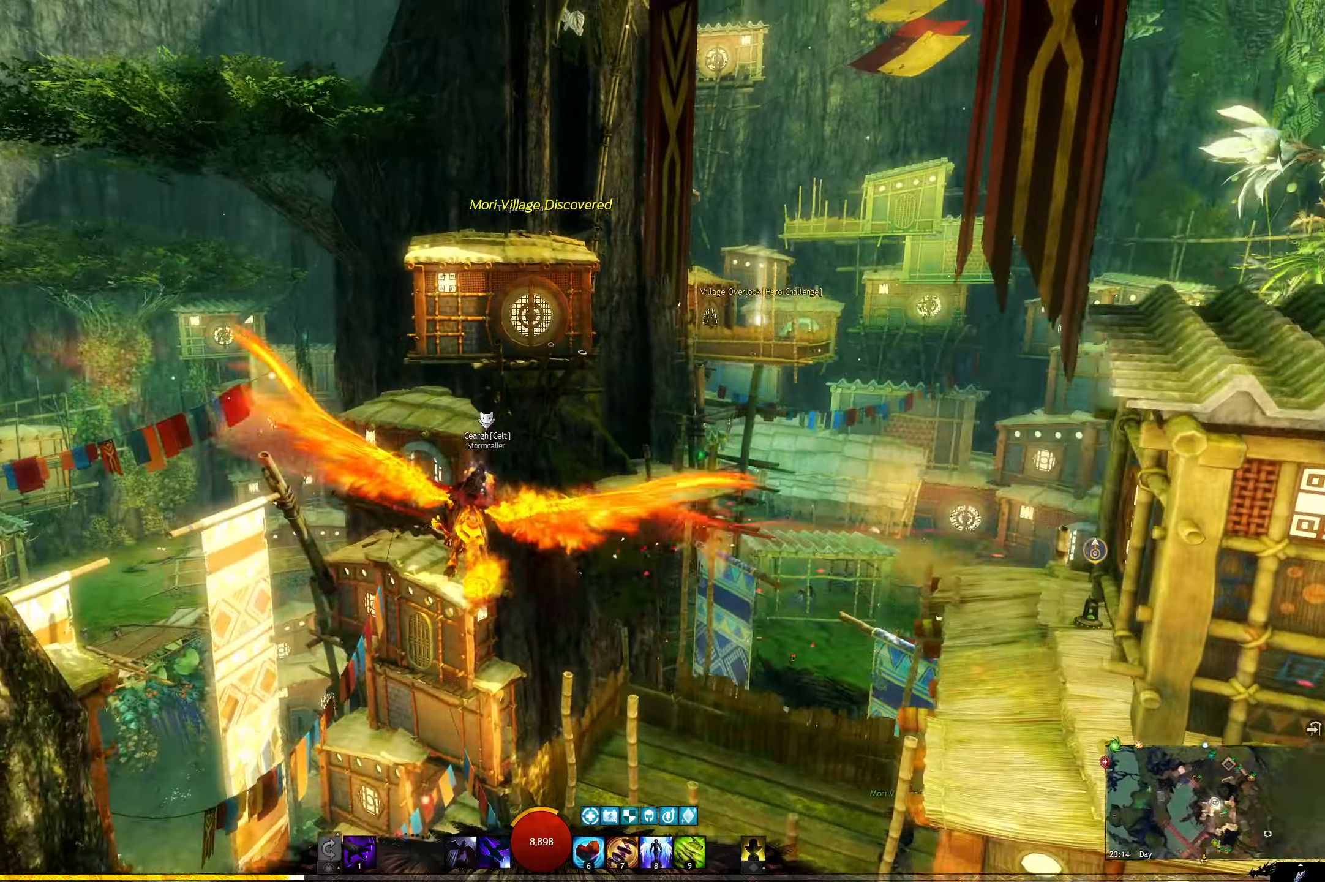
{"keys": ["w"], "events": [[200, "ctrl", "down"], [250, "ctrl", "up"], [300, "q", "down"], [350, "ctrl", "down"], [384, "q", "up"], [484, "ctrl", "up"]]}
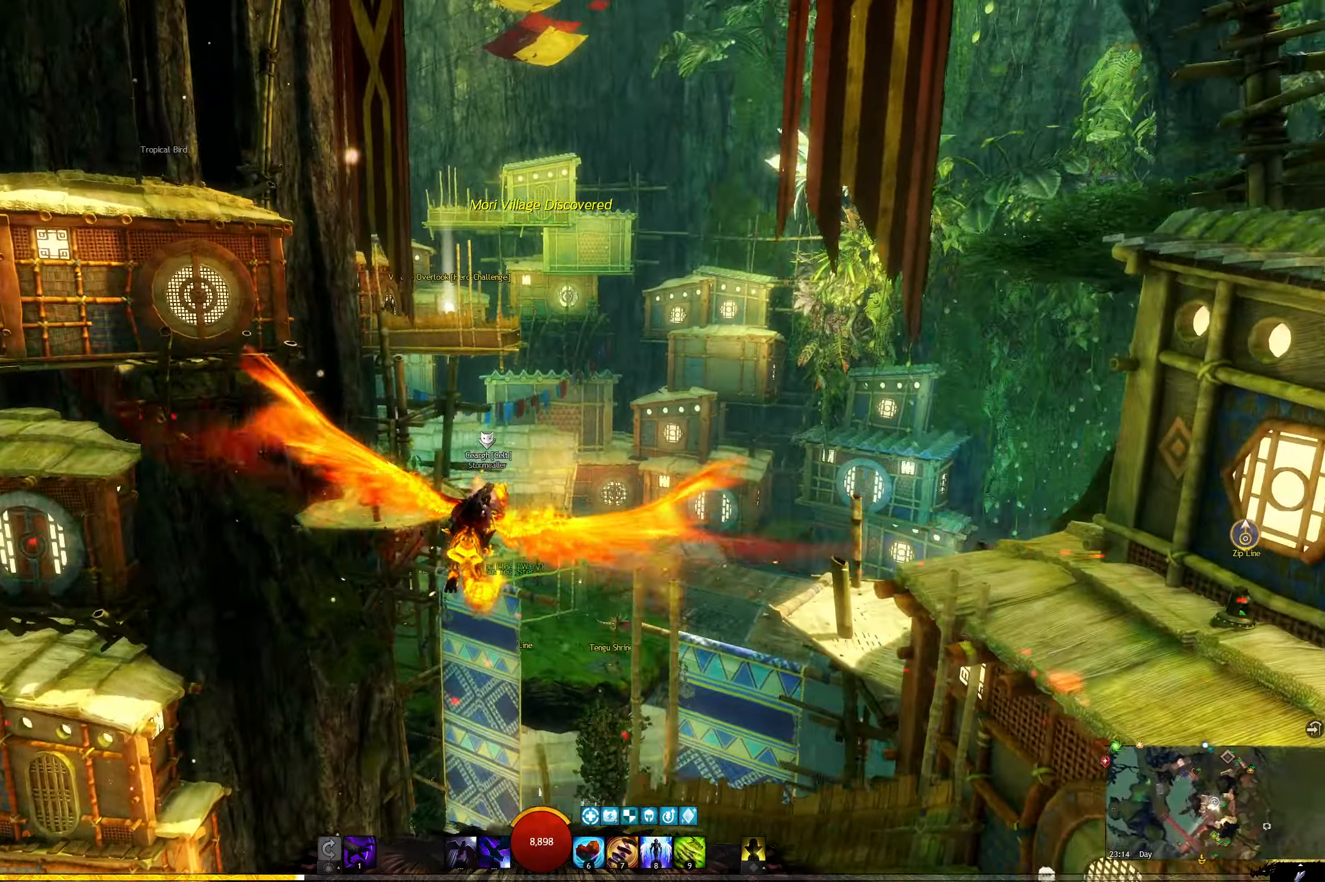
{"keys": ["w"]}
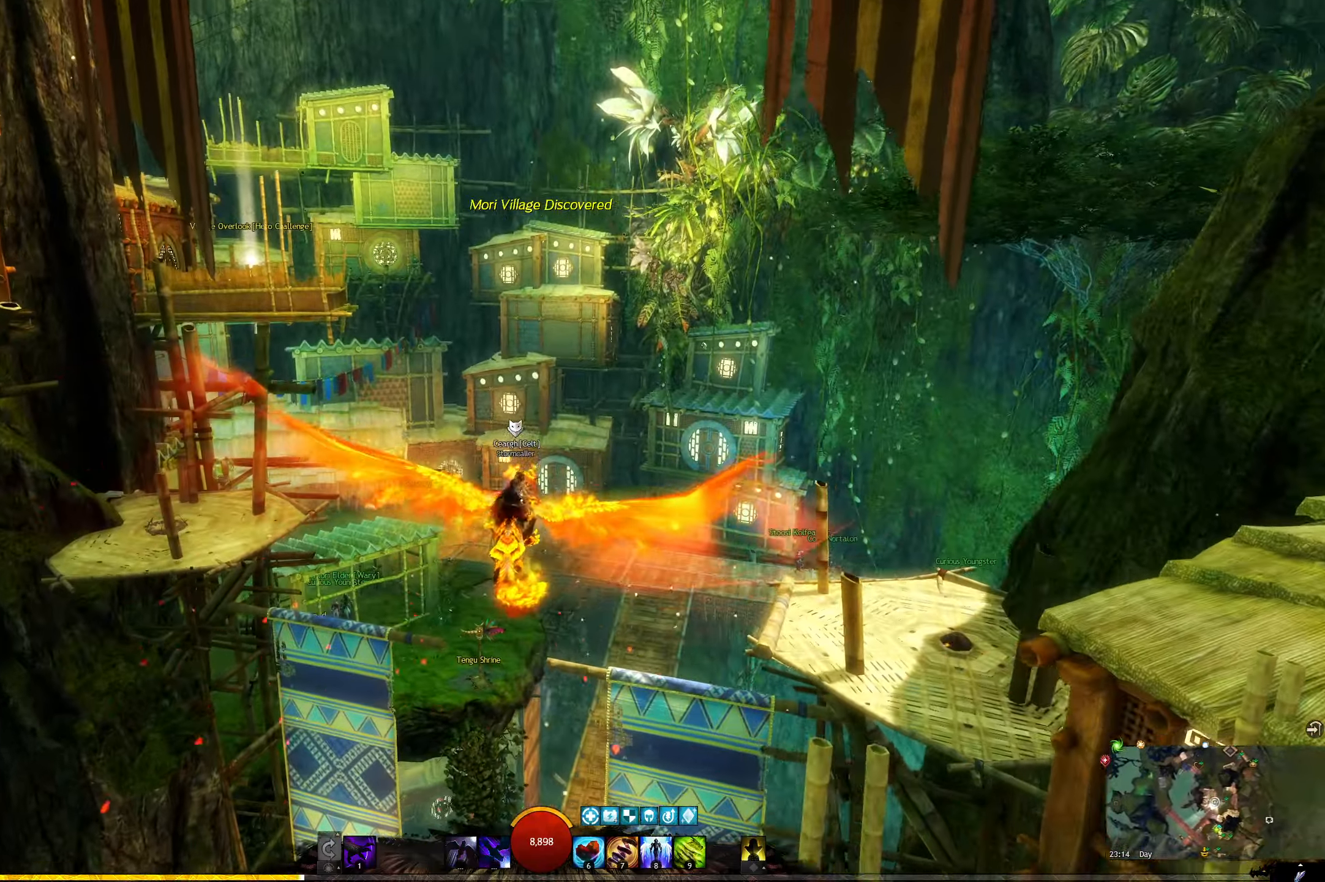
{"keys": ["w"], "events": []}
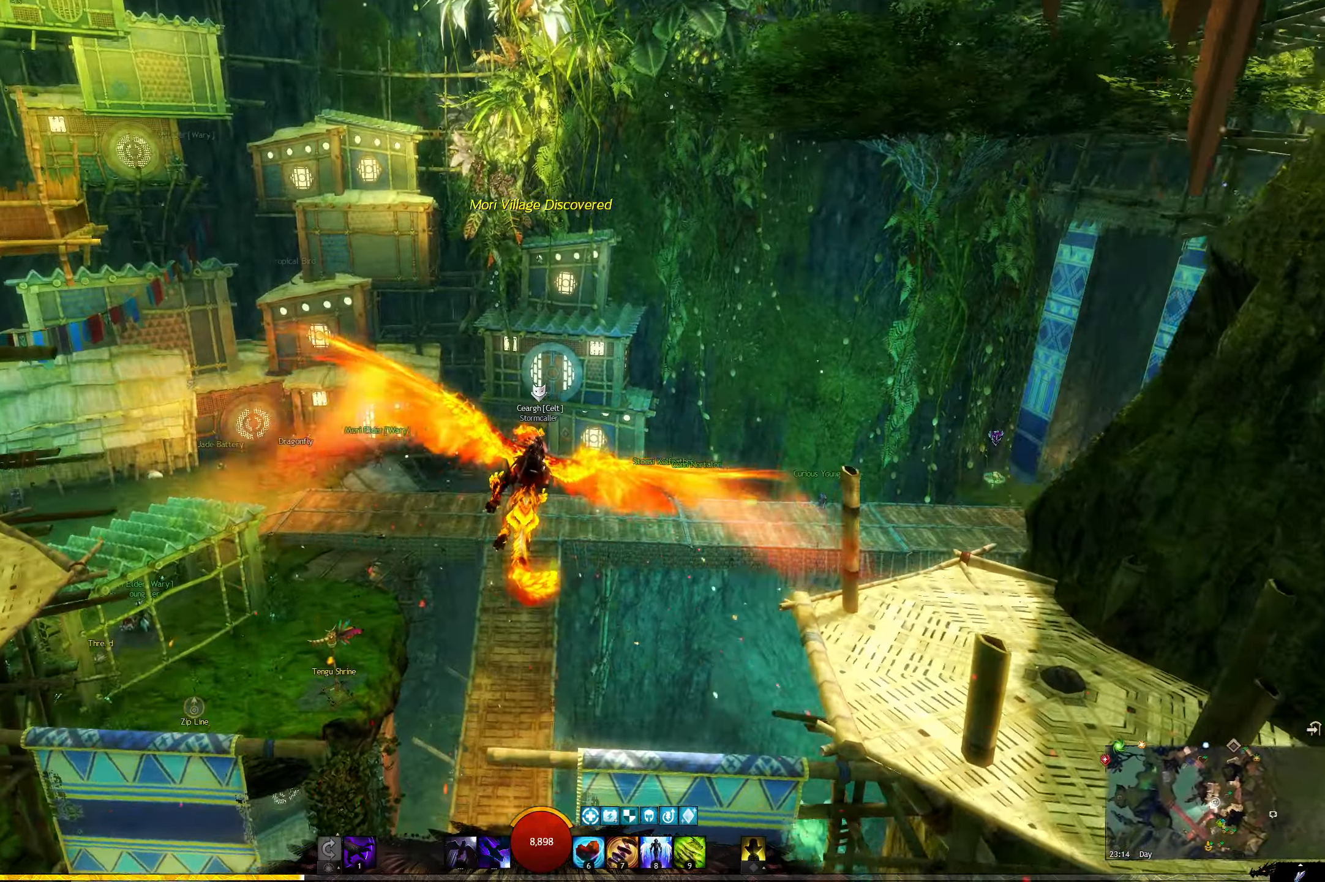
{"keys": ["w"], "events": []}
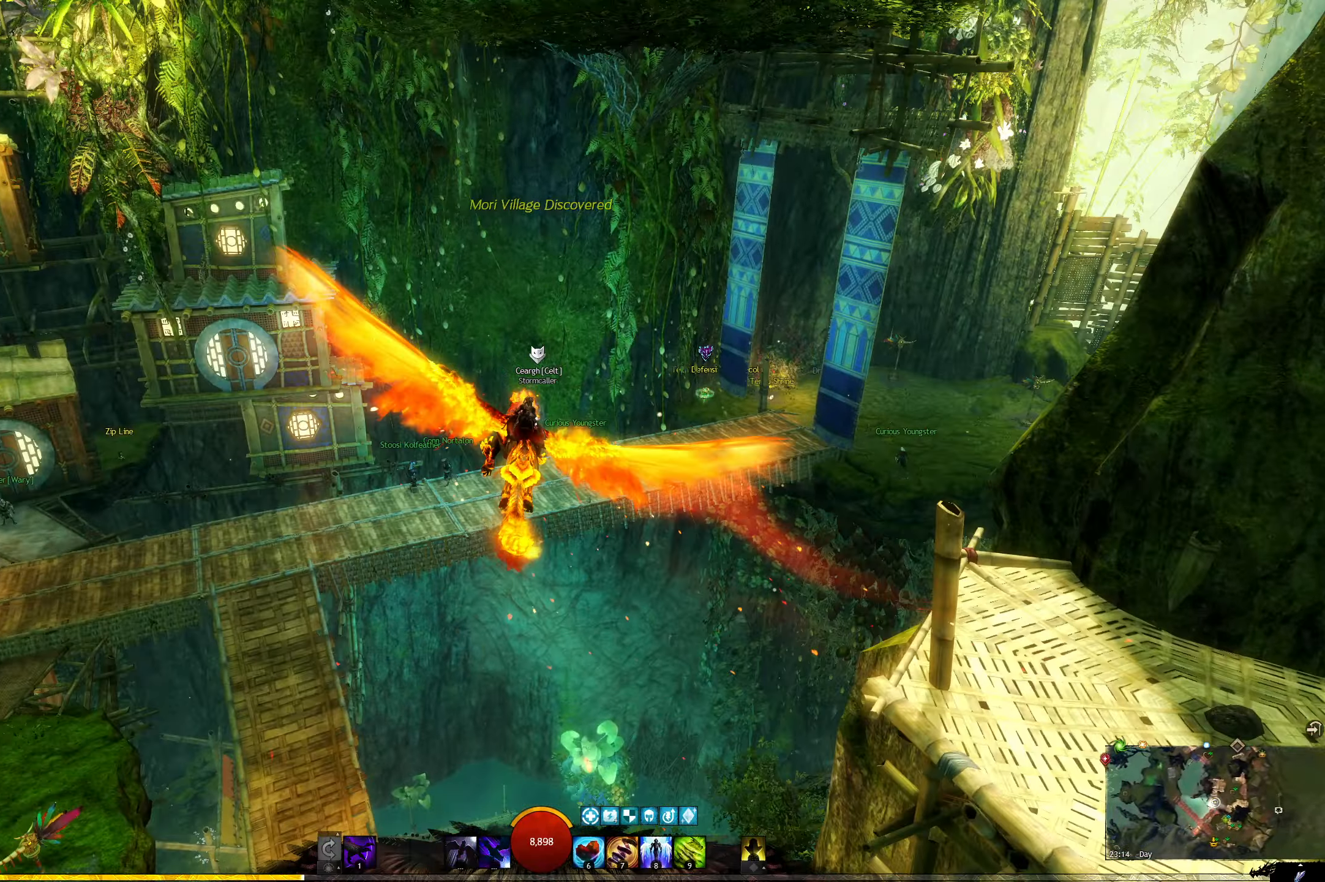
{"keys": ["w"], "events": []}
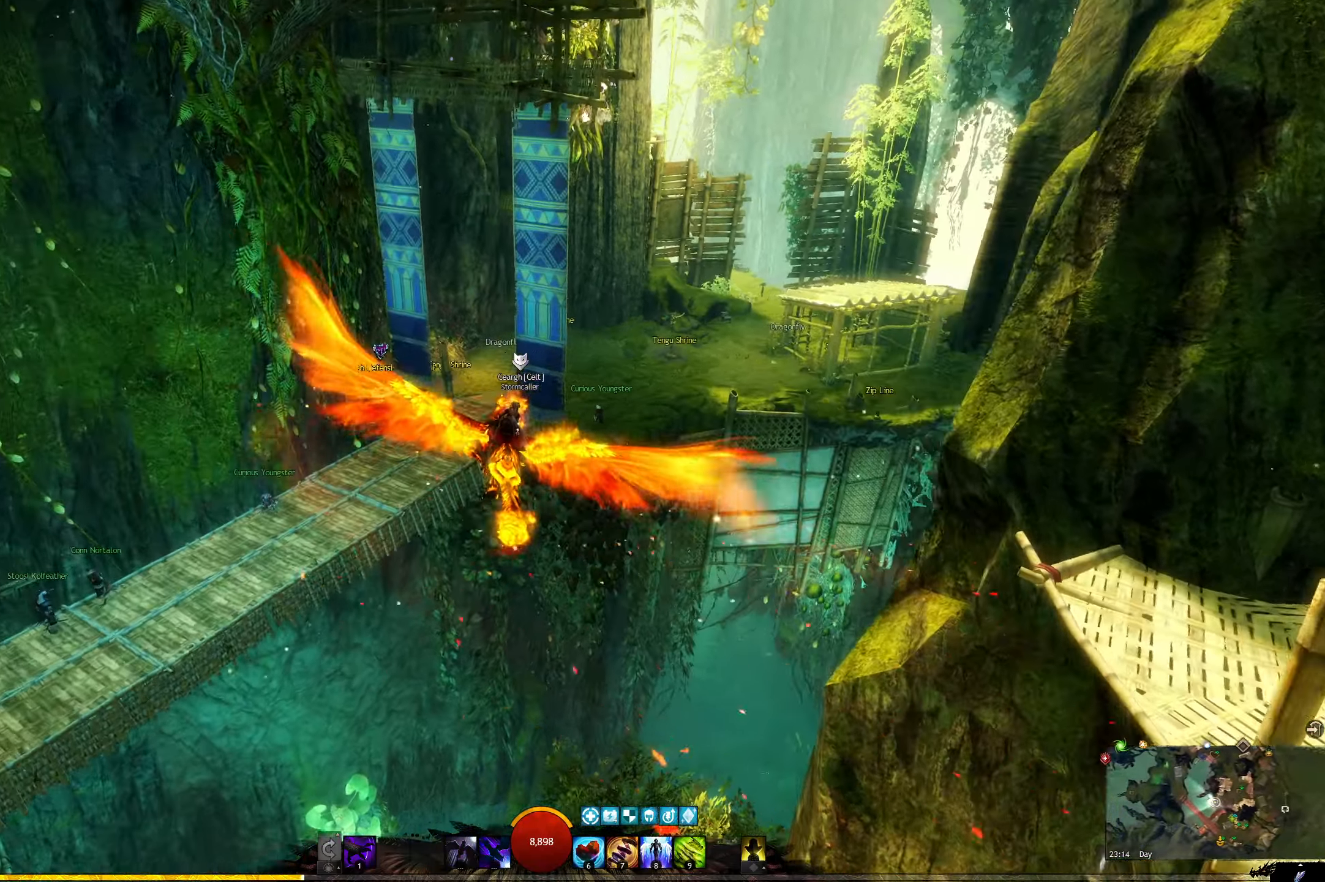
{"keys": ["w"], "events": [[234, "space", "down"], [500, "space", "up"]]}
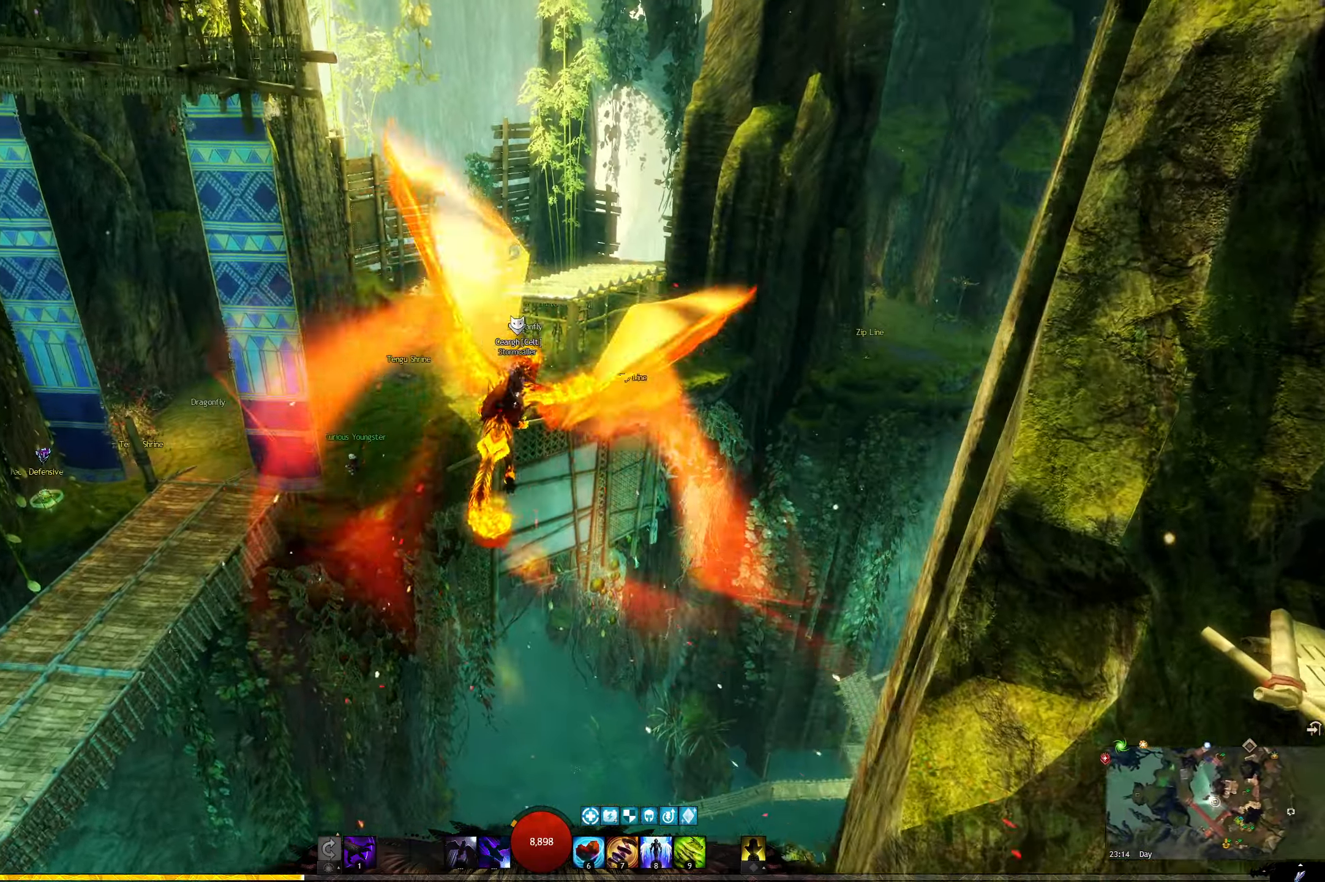
{"keys": ["w"], "events": []}
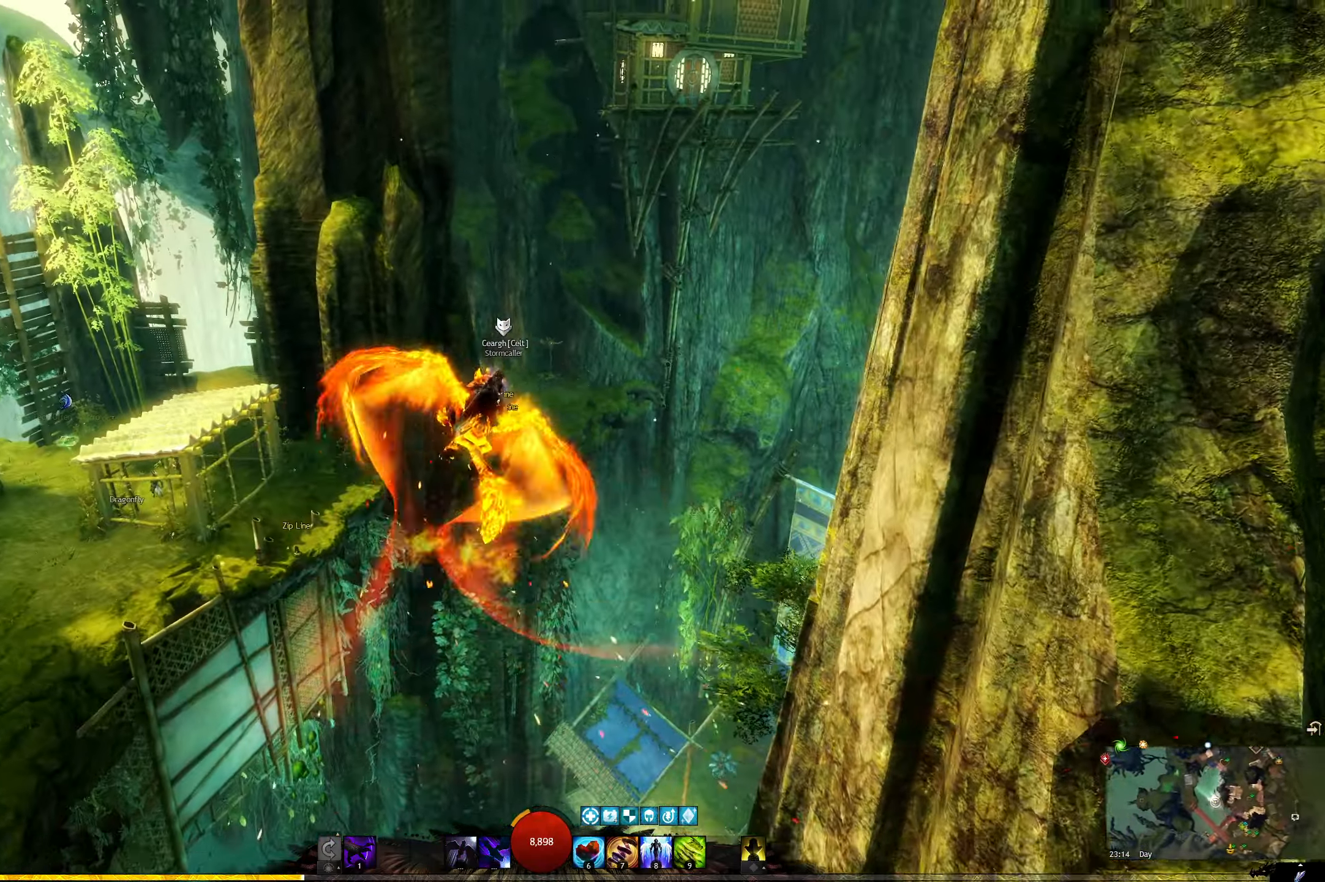
{"keys": ["w"], "events": []}
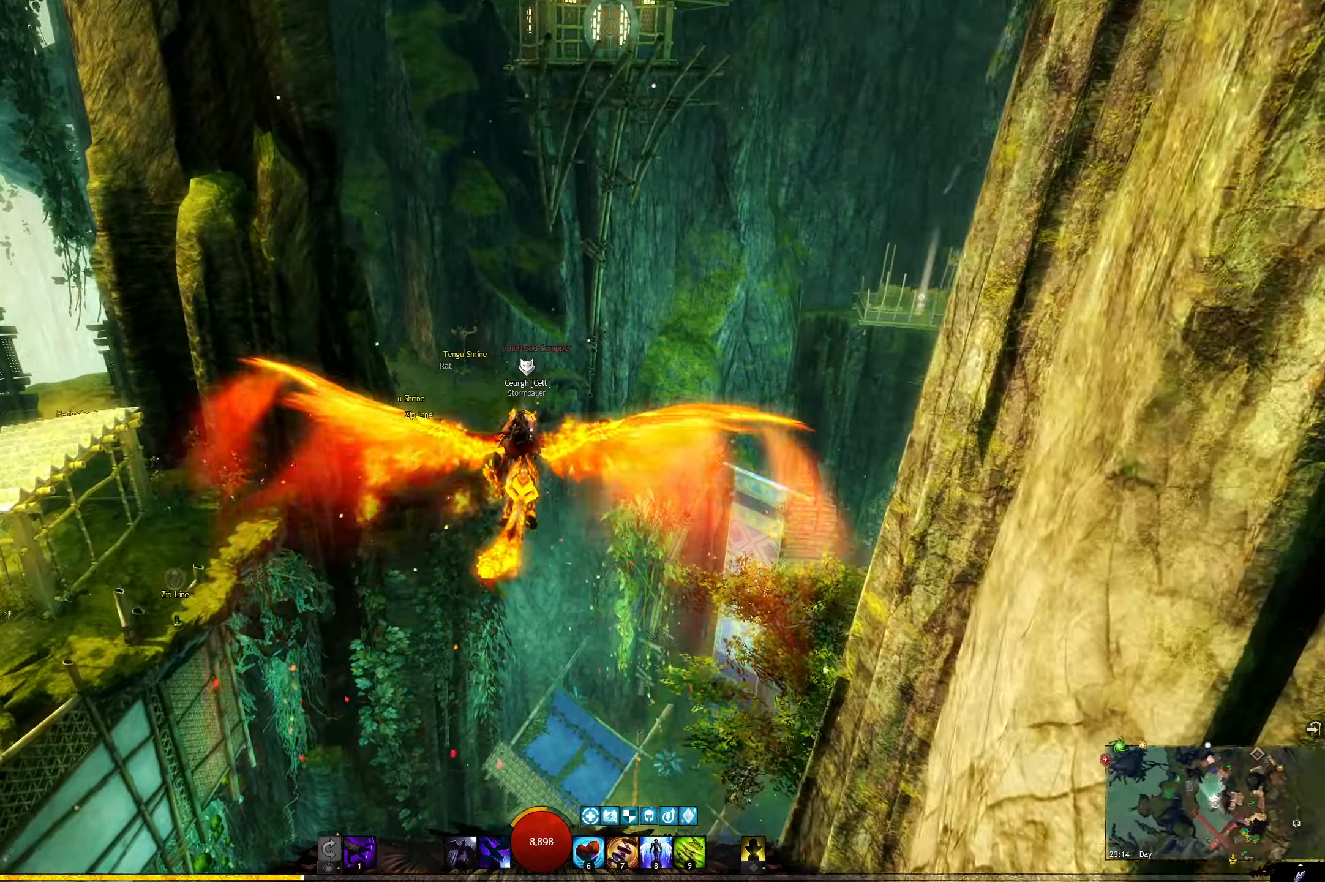
{"keys": ["w"], "events": []}
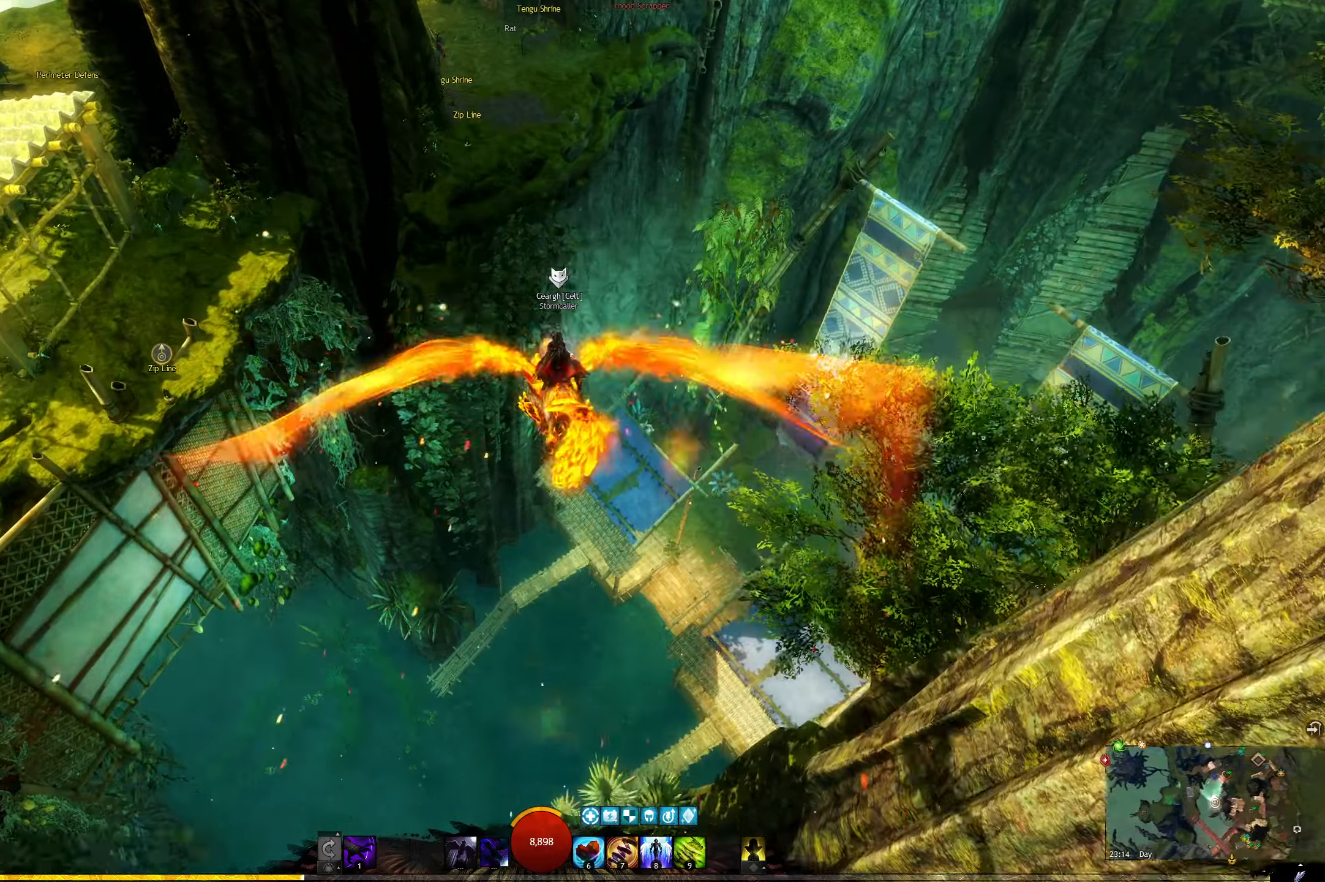
{"keys": ["space", "w"], "events": [[266, "space", "down"]]}
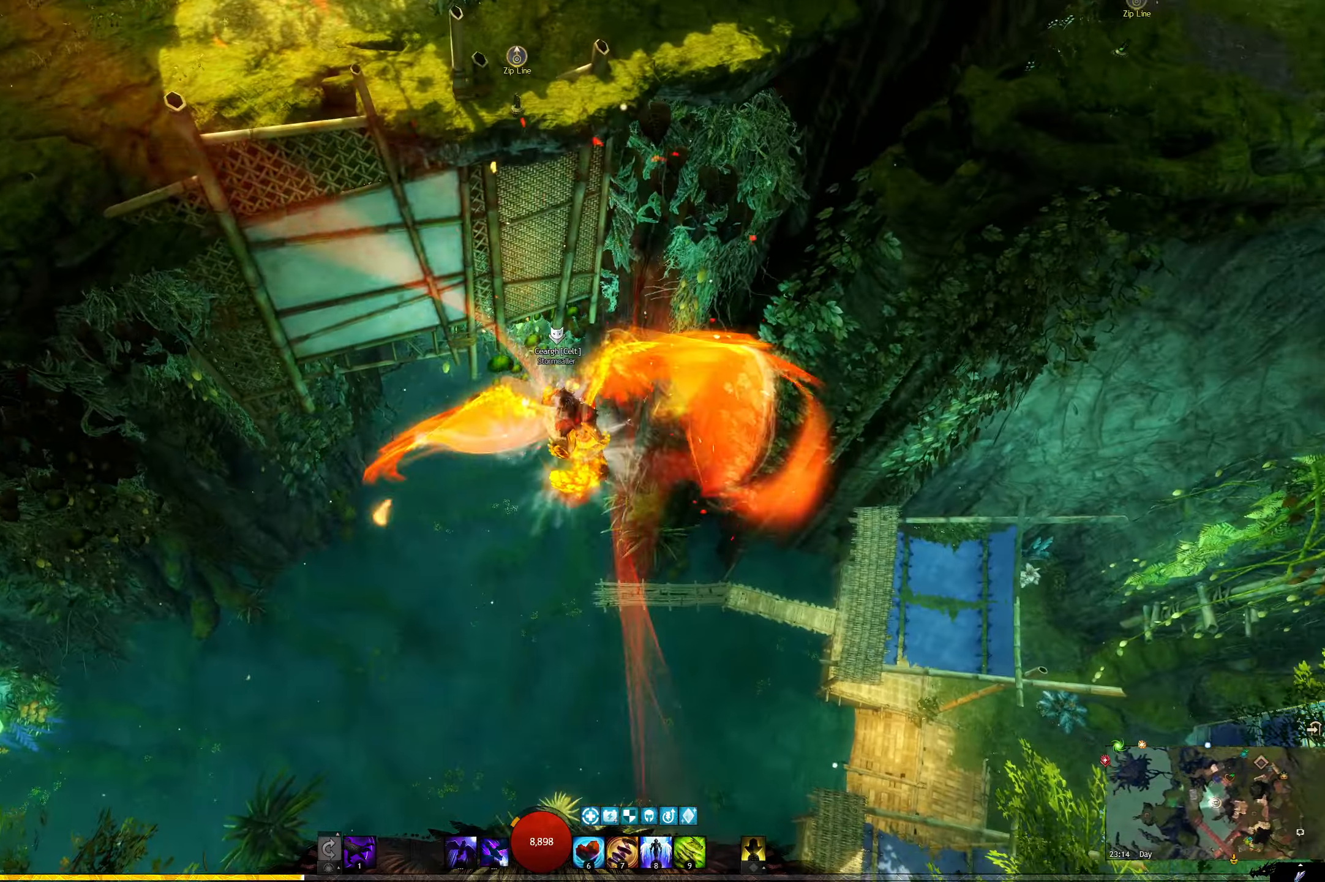
{"keys": ["space", "w"], "events": []}
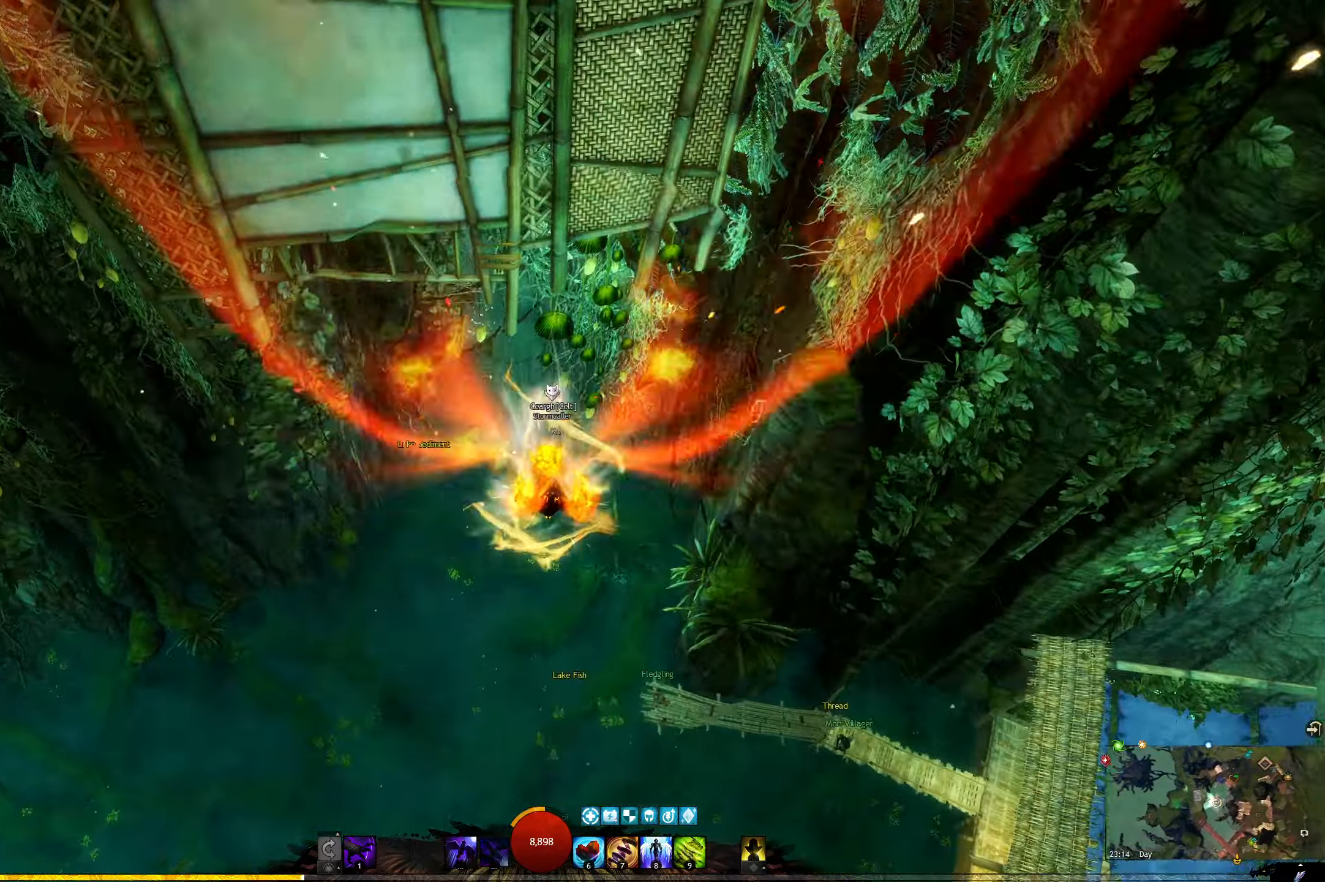
{"keys": ["w"], "events": [[66, "space", "up"]]}
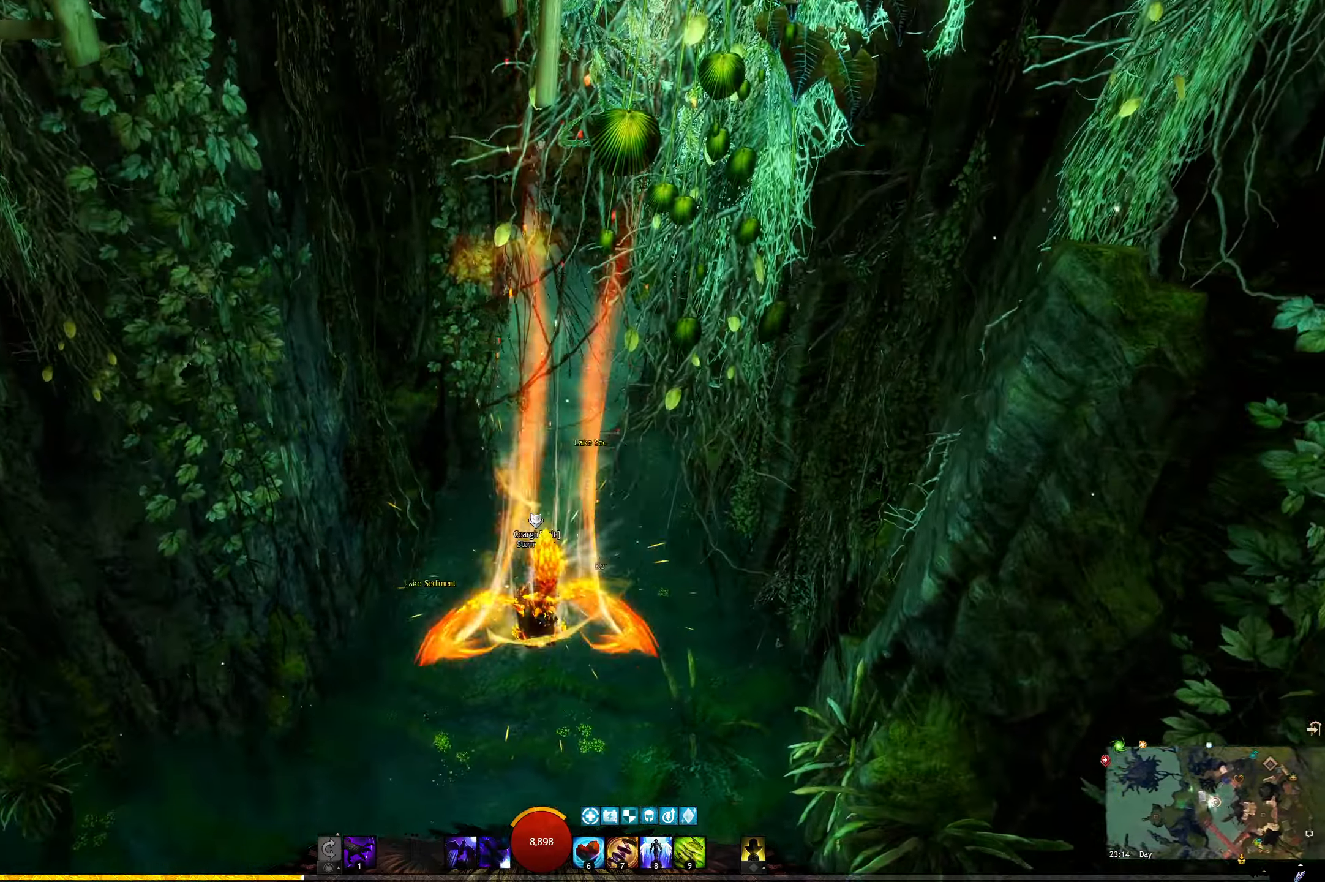
{"keys": ["w"], "events": []}
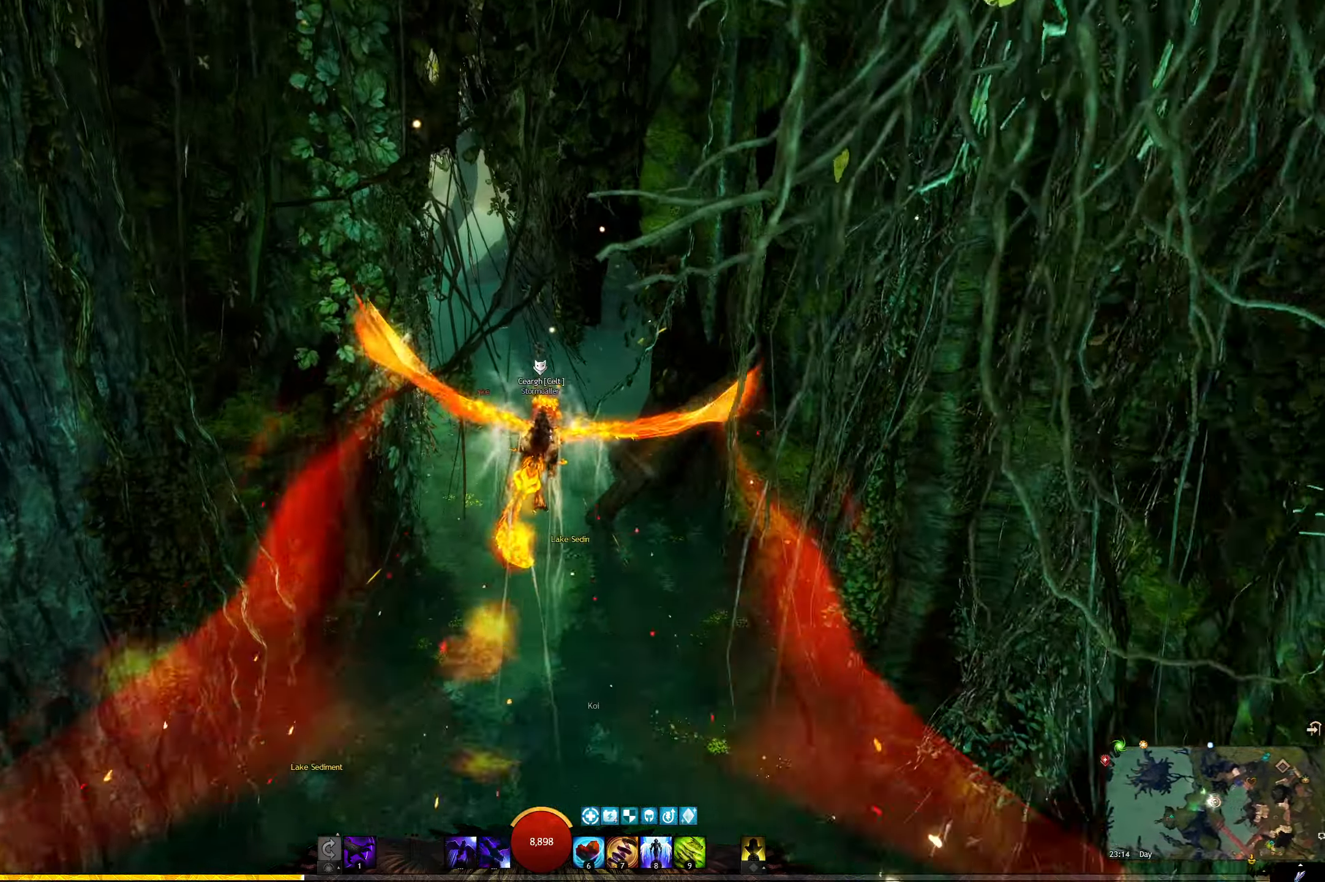
{"keys": ["w"], "events": []}
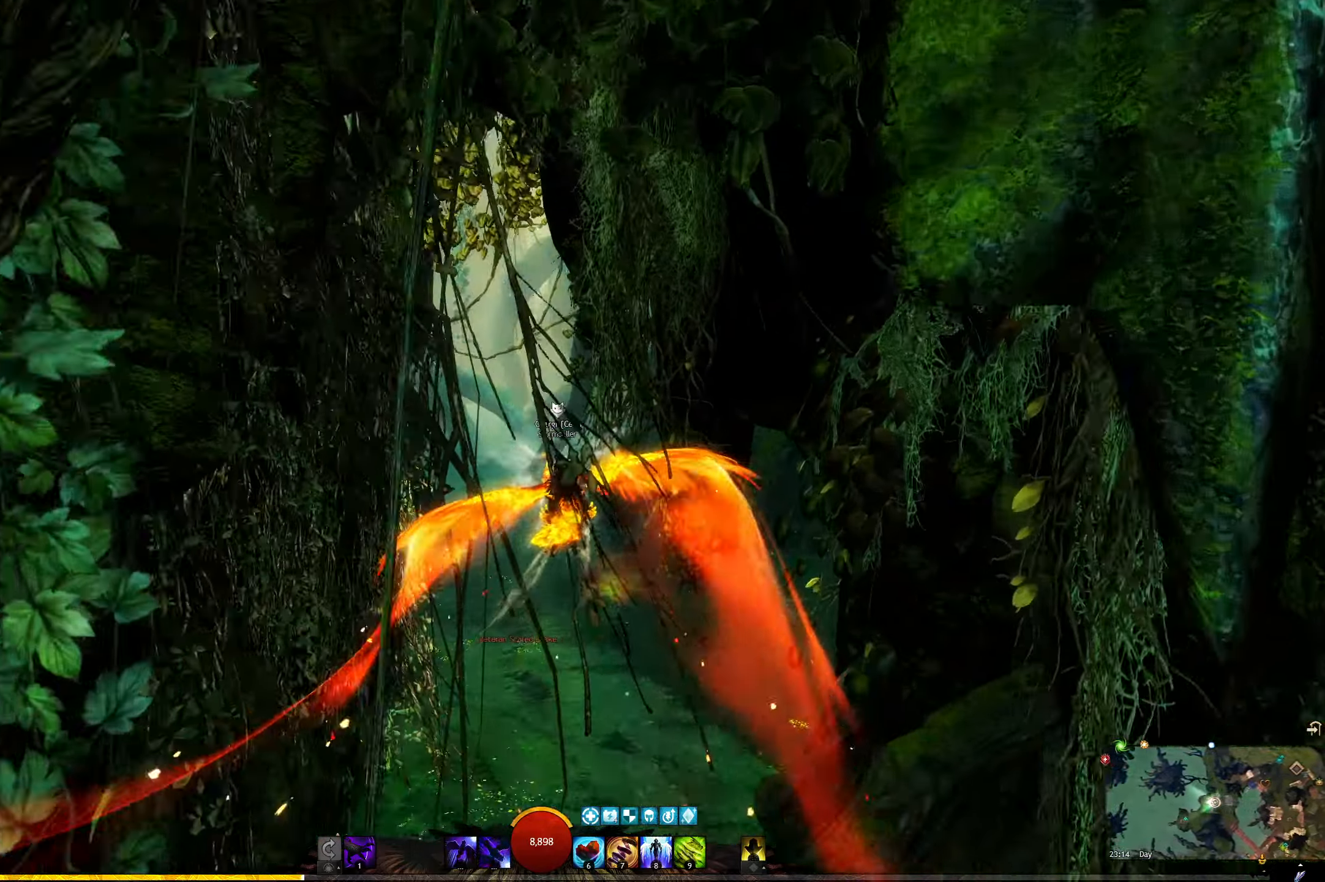
{"keys": ["w"], "events": []}
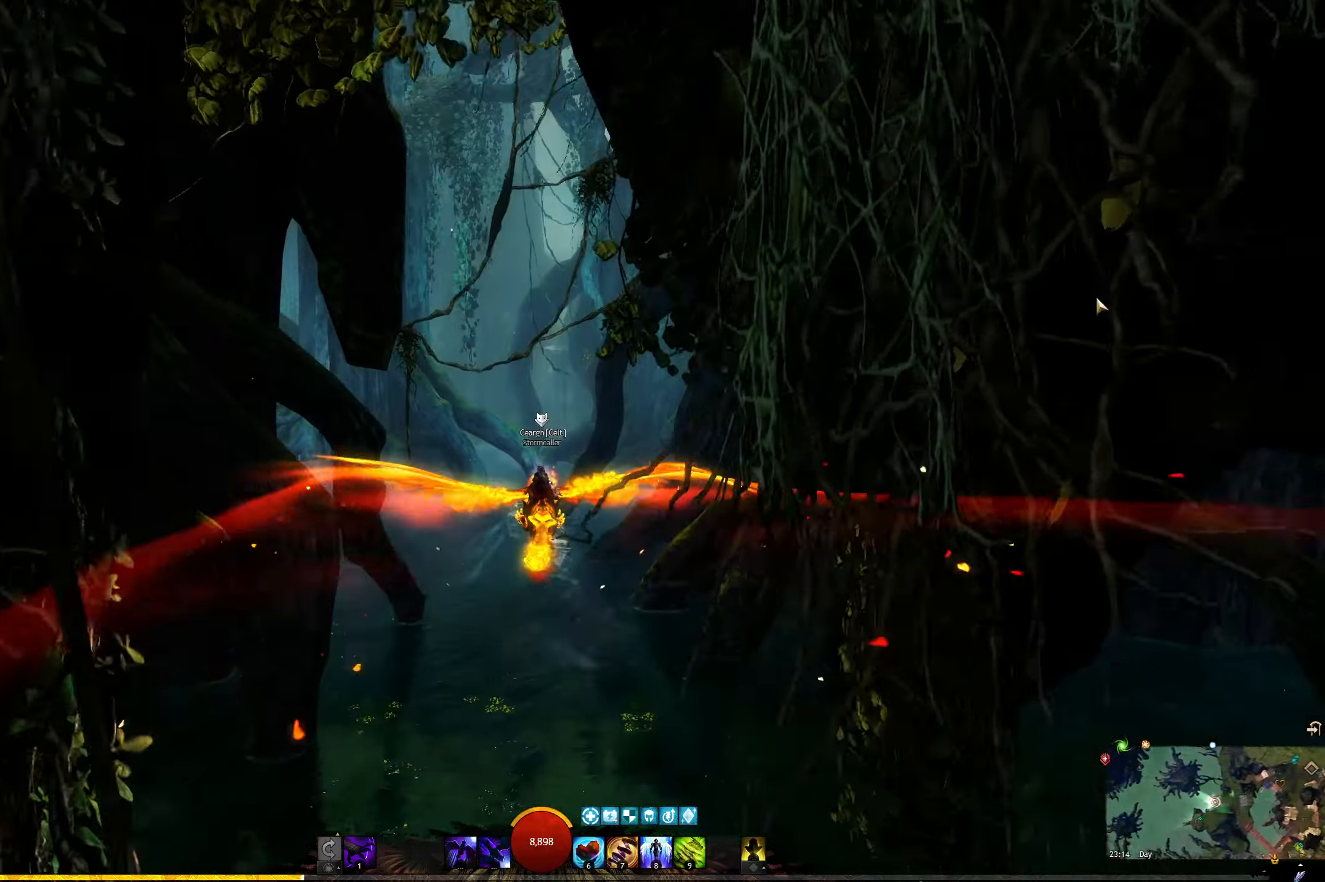
{"keys": ["w"], "events": []}
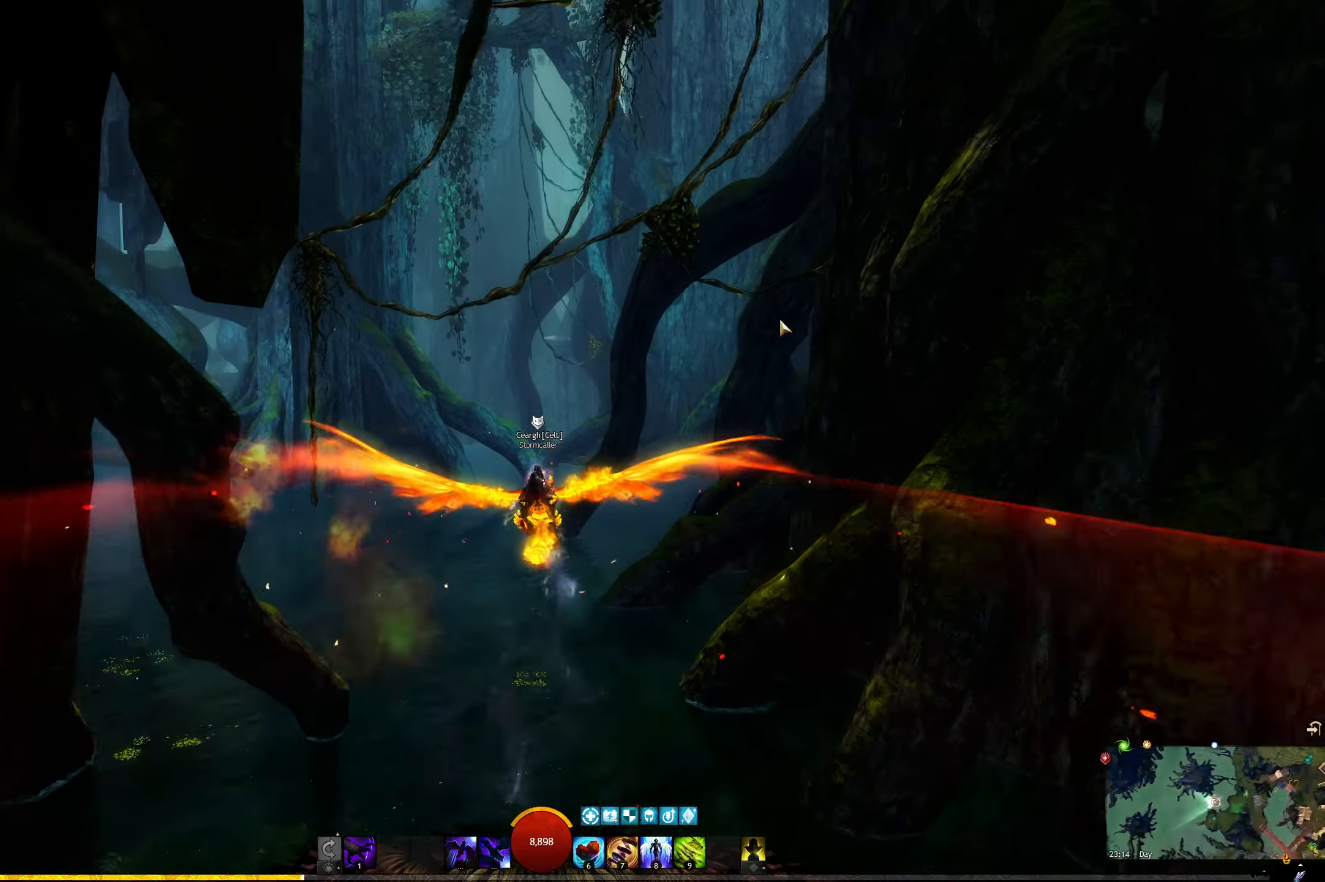
{"keys": ["w"], "events": []}
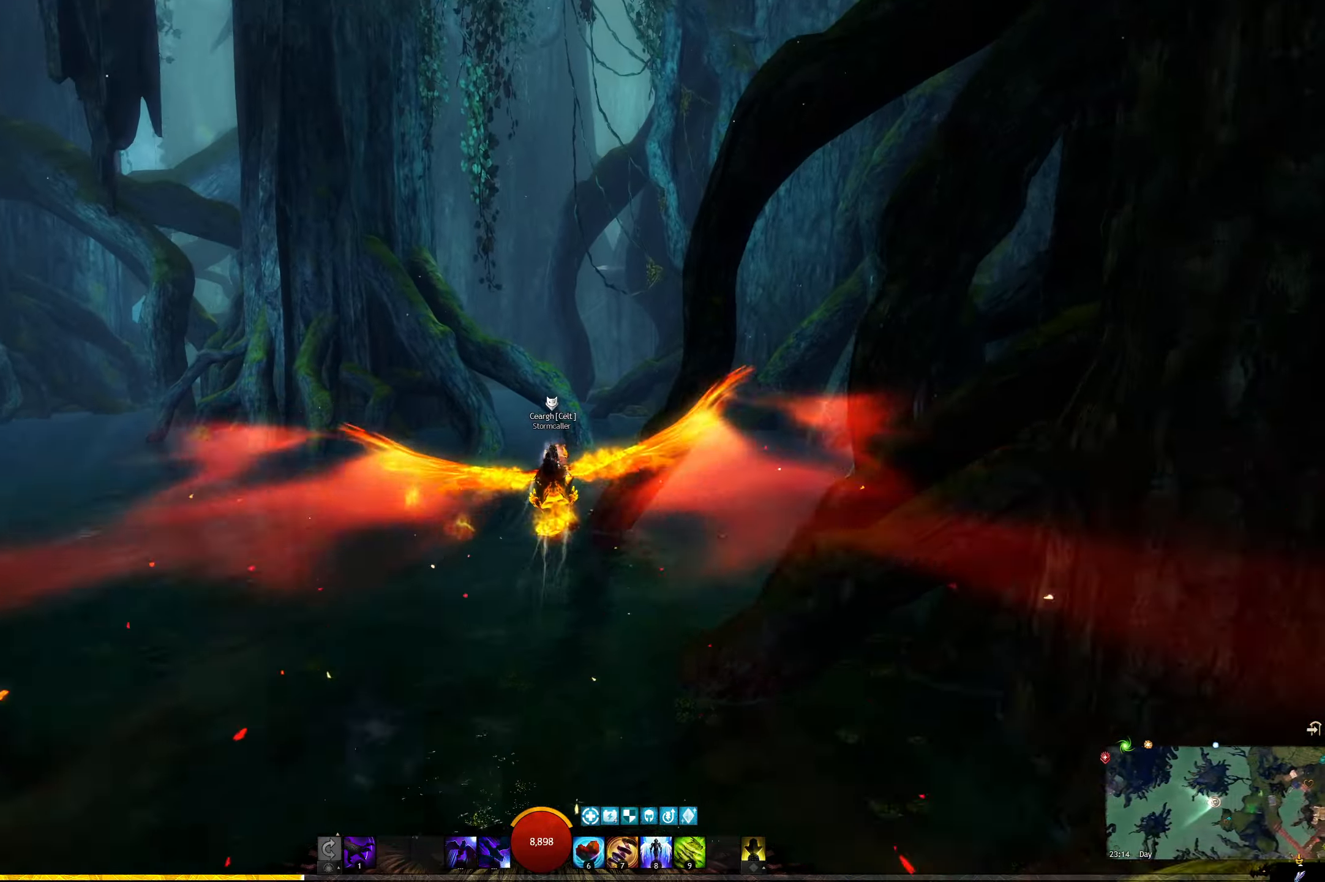
{"keys": ["w"], "events": [[100, "space", "down"], [283, "space", "up"]]}
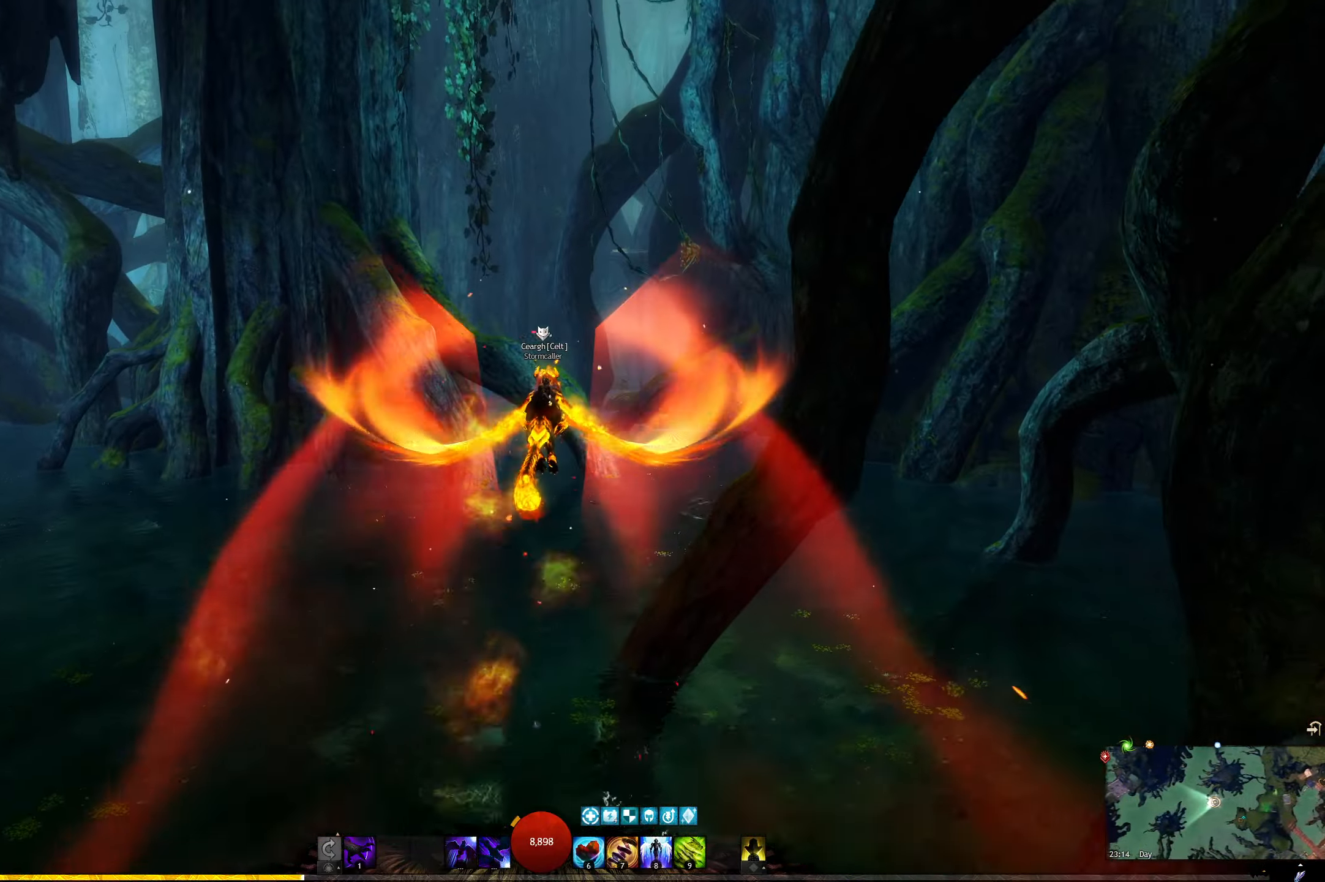
{"keys": ["e", "w"], "events": [[150, "e", "down"]]}